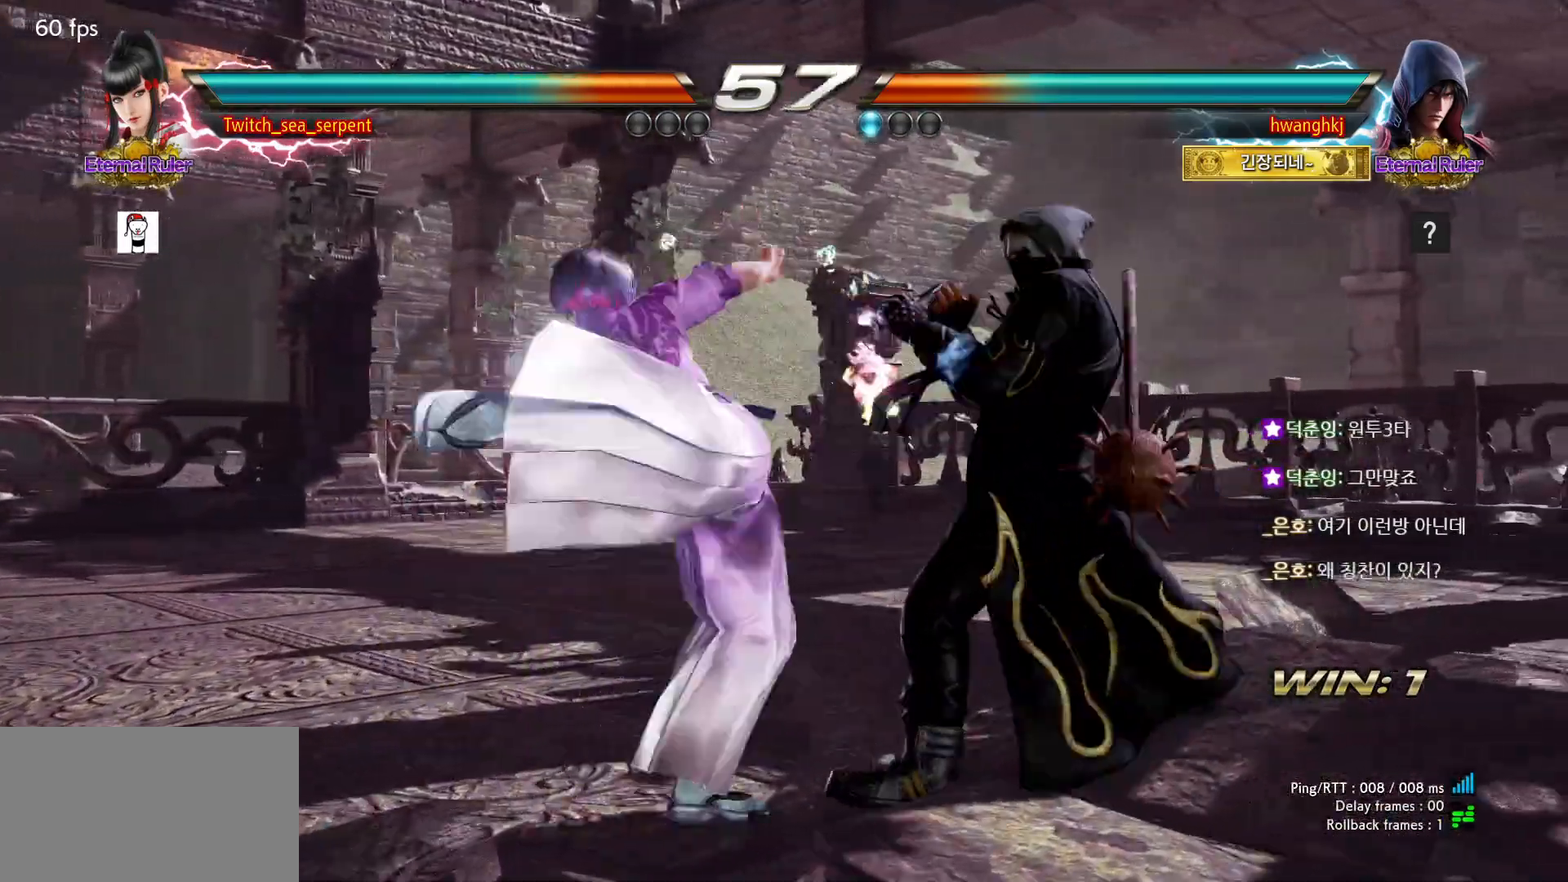
Gameplay with a controller (arcade stick); each line is a JSON object with the inputs held at the frame after it (dt_ms = milliseconds from this image to that frame). "events" lists button and stick changes between this image and that frame as [ms after this image, input, new state], when the widget could be followed in between. Not read: L3 R3.
{"dt_ms": 500, "buttons": ["SQUARE"], "left_stick": "down-right", "events": [[217, "left_stick", "down-right"], [250, "SQUARE", "down"], [317, "SQUARE", "up"], [367, "SQUARE", "down"], [433, "SQUARE", "up"], [500, "SQUARE", "down"]]}
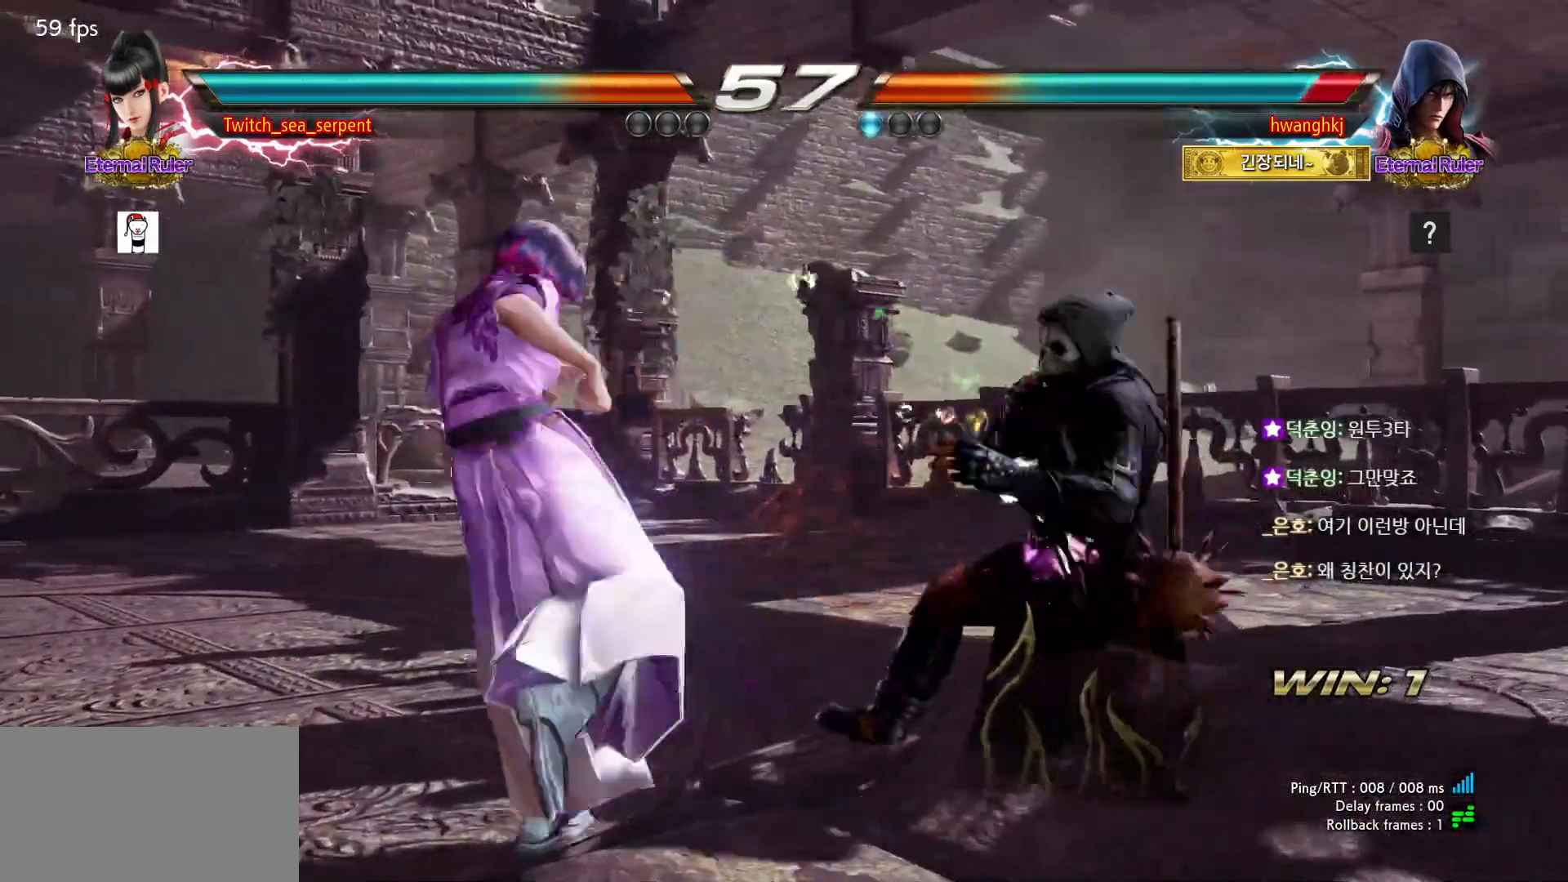
{"dt_ms": 500, "buttons": [], "left_stick": "down", "events": [[67, "SQUARE", "up"], [100, "SQUARE", "down"], [183, "SQUARE", "up"], [233, "left_stick", "center"], [300, "left_stick", "left"], [400, "left_stick", "center"], [483, "left_stick", "down"]]}
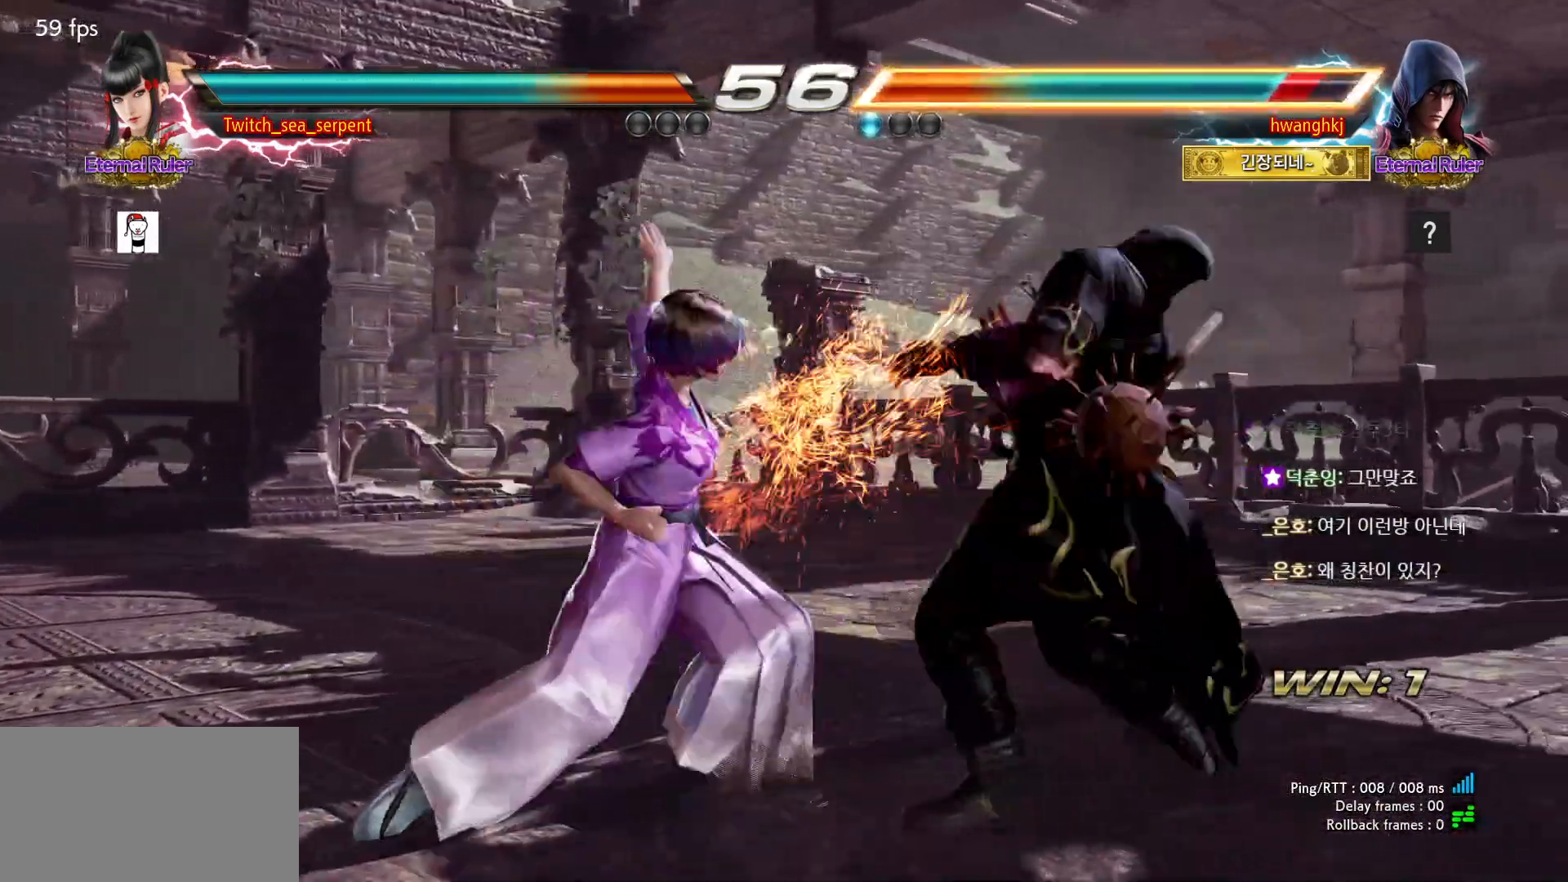
{"dt_ms": 500, "buttons": [], "left_stick": "center", "events": [[33, "left_stick", "center"], [183, "left_stick", "down-left"], [217, "CIRCLE", "down"], [350, "CIRCLE", "up"], [367, "left_stick", "center"]]}
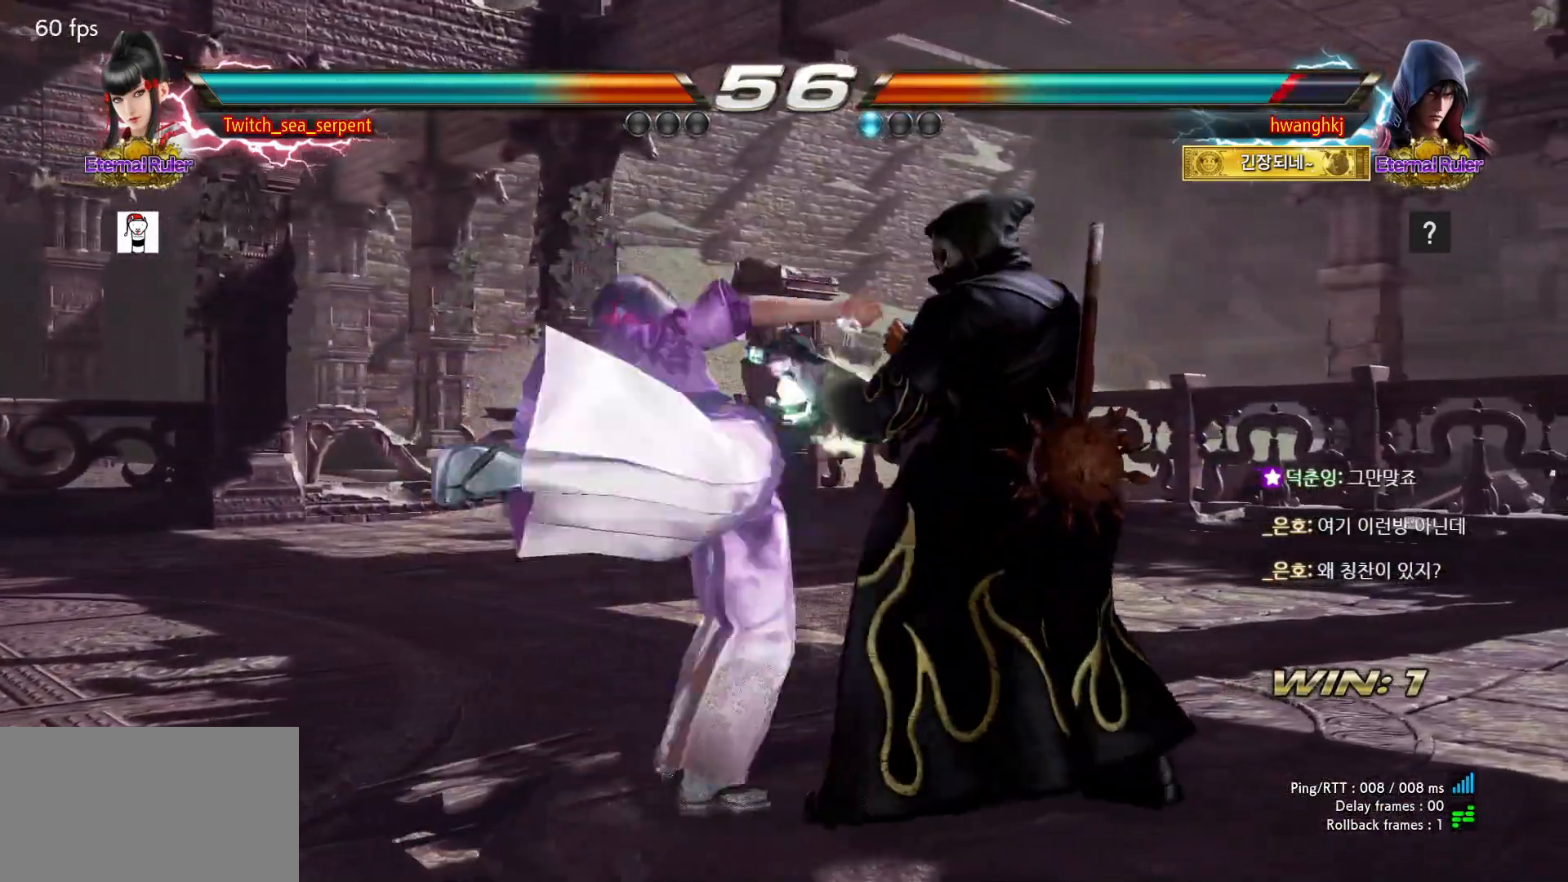
{"dt_ms": 500, "buttons": [], "left_stick": "down-right", "events": [[67, "left_stick", "down-right"], [83, "SQUARE", "down"], [133, "SQUARE", "up"], [200, "SQUARE", "down"], [250, "SQUARE", "up"], [317, "SQUARE", "down"], [367, "SQUARE", "up"], [433, "SQUARE", "down"], [483, "SQUARE", "up"]]}
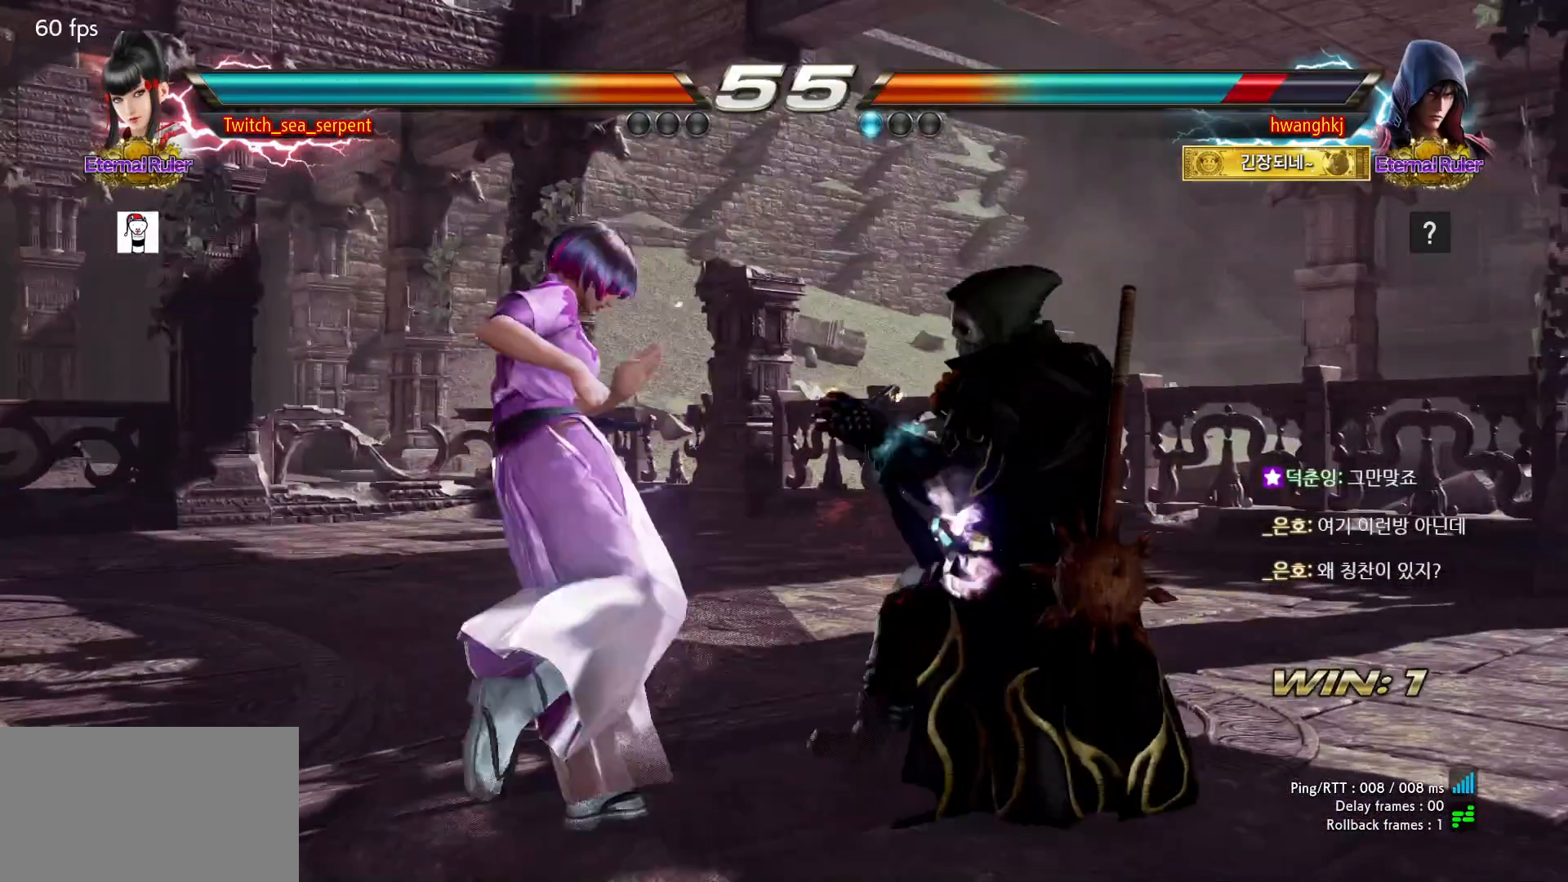
{"dt_ms": 500, "buttons": [], "left_stick": "center", "events": [[67, "SQUARE", "down"], [117, "SQUARE", "up"], [133, "SQUARE", "down"], [217, "SQUARE", "up"], [217, "left_stick", "center"], [250, "TRIANGLE", "down"], [283, "TRIANGLE", "up"]]}
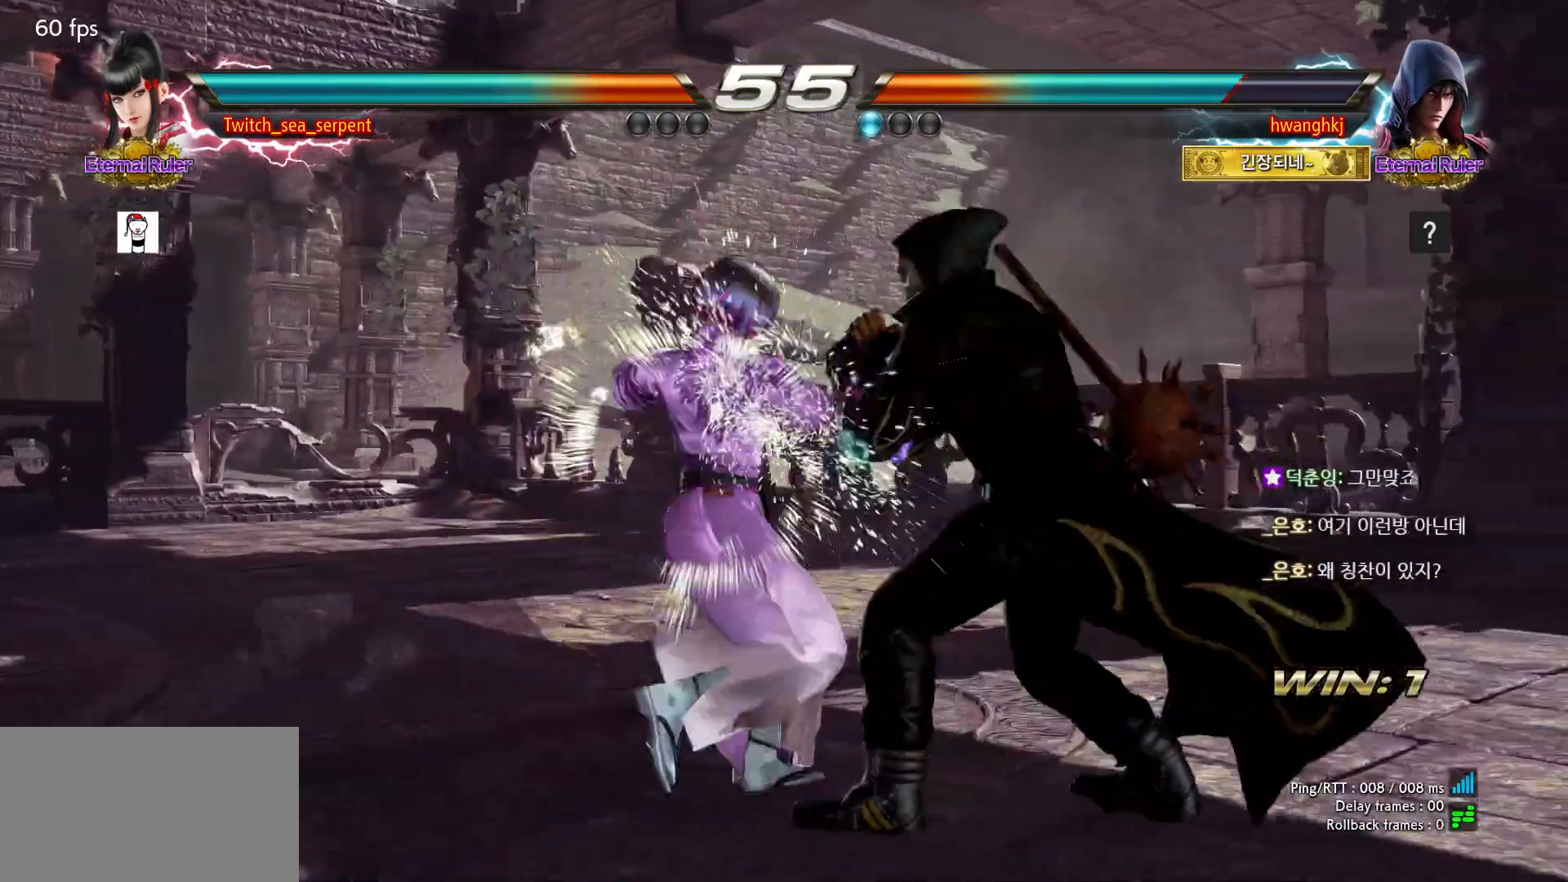
{"dt_ms": 500, "buttons": [], "left_stick": "center", "events": [[283, "left_stick", "down-right"], [367, "left_stick", "center"], [417, "left_stick", "right"], [467, "left_stick", "center"]]}
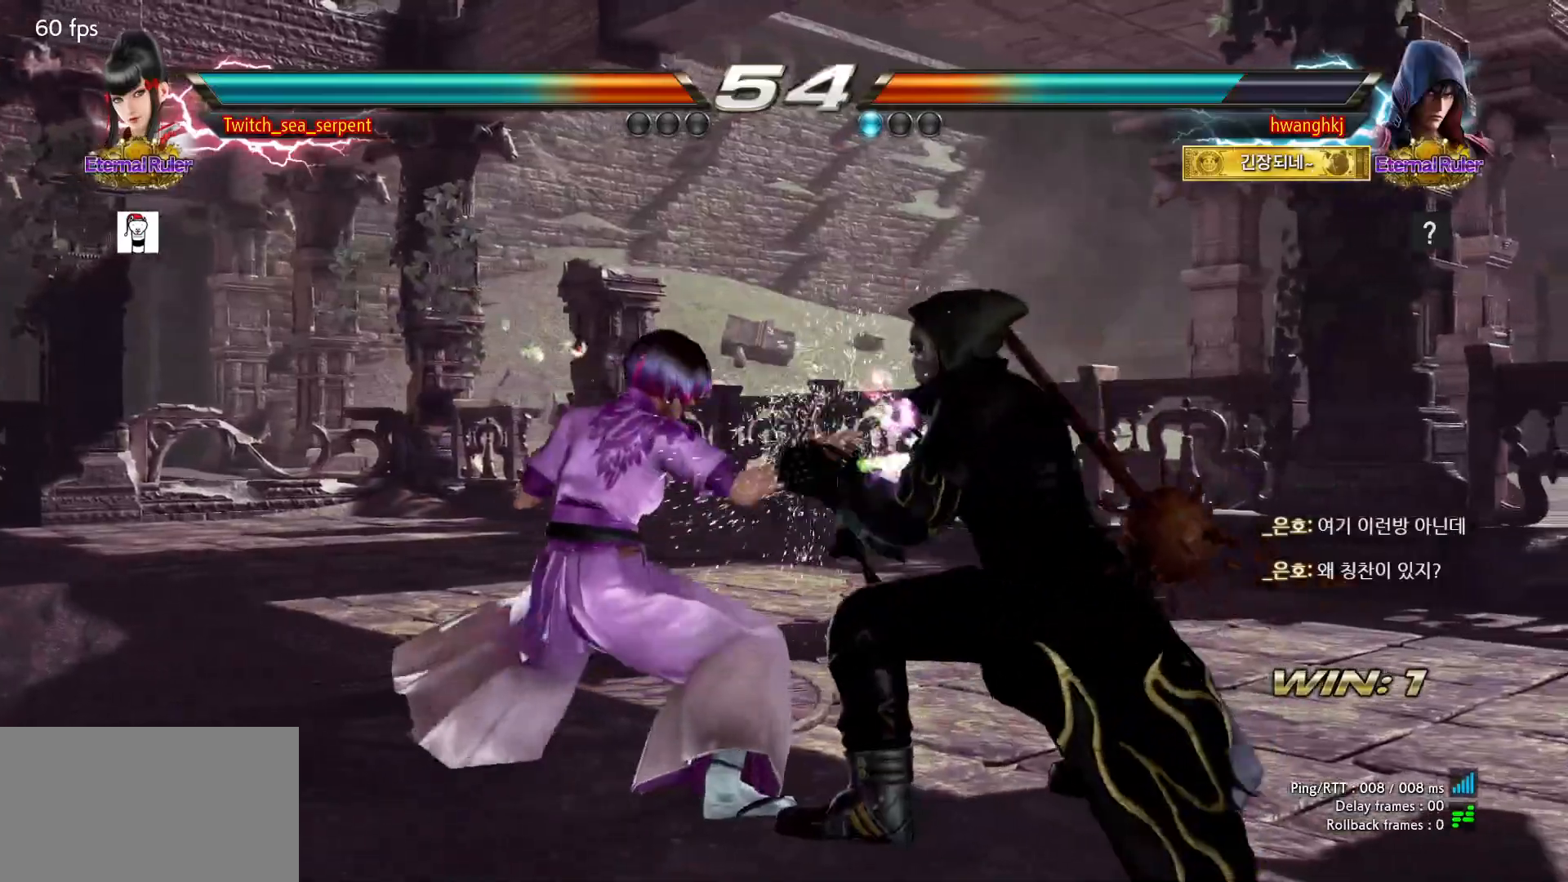
{"dt_ms": 1000, "buttons": [], "left_stick": "left"}
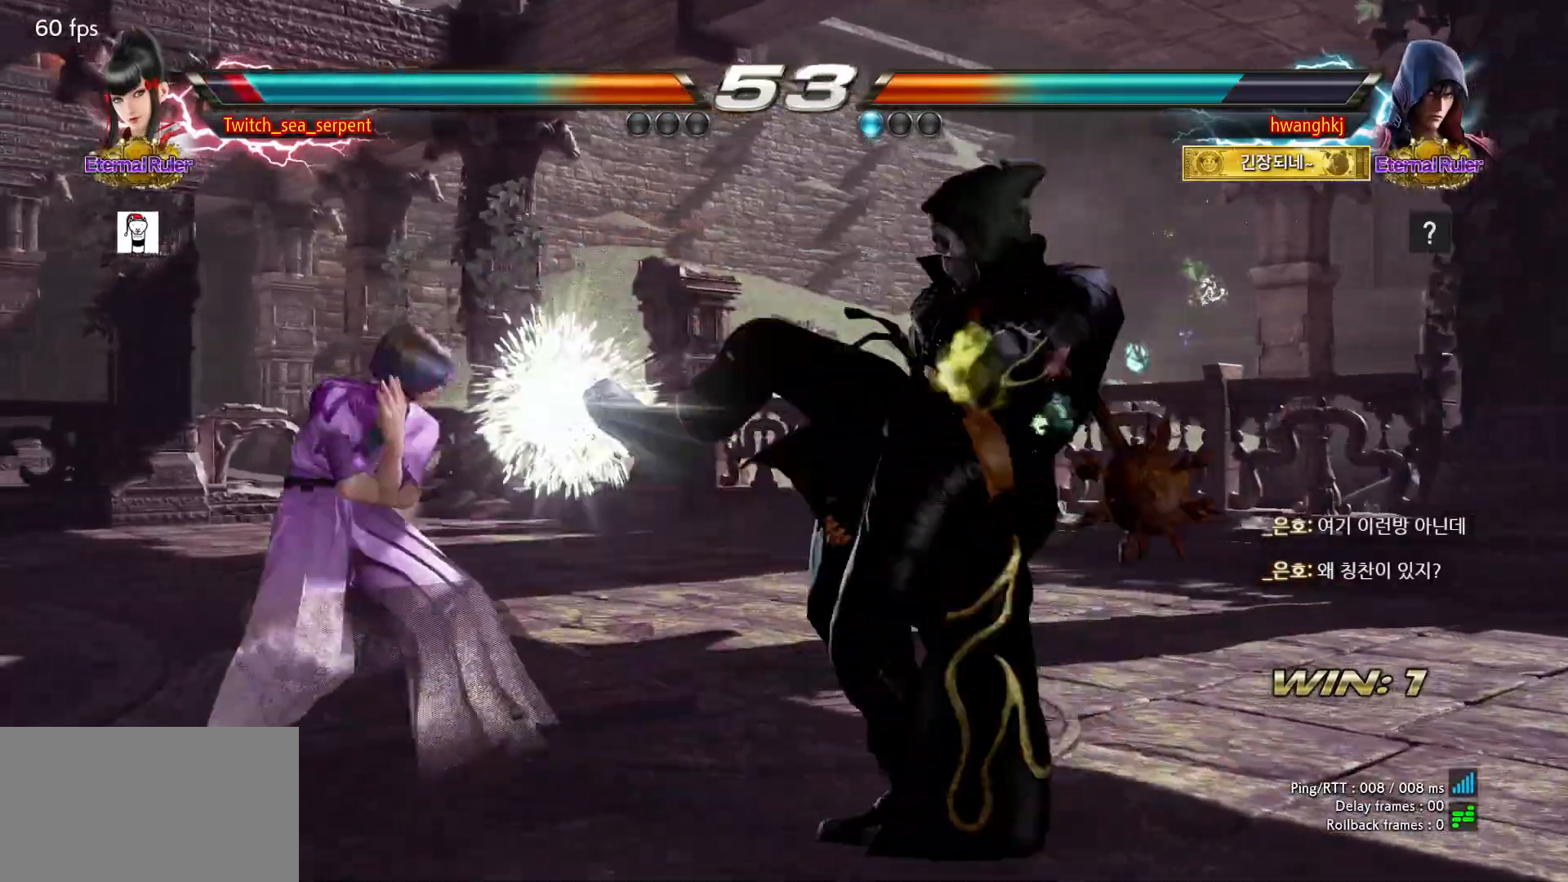
{"dt_ms": 500, "buttons": [], "left_stick": "down"}
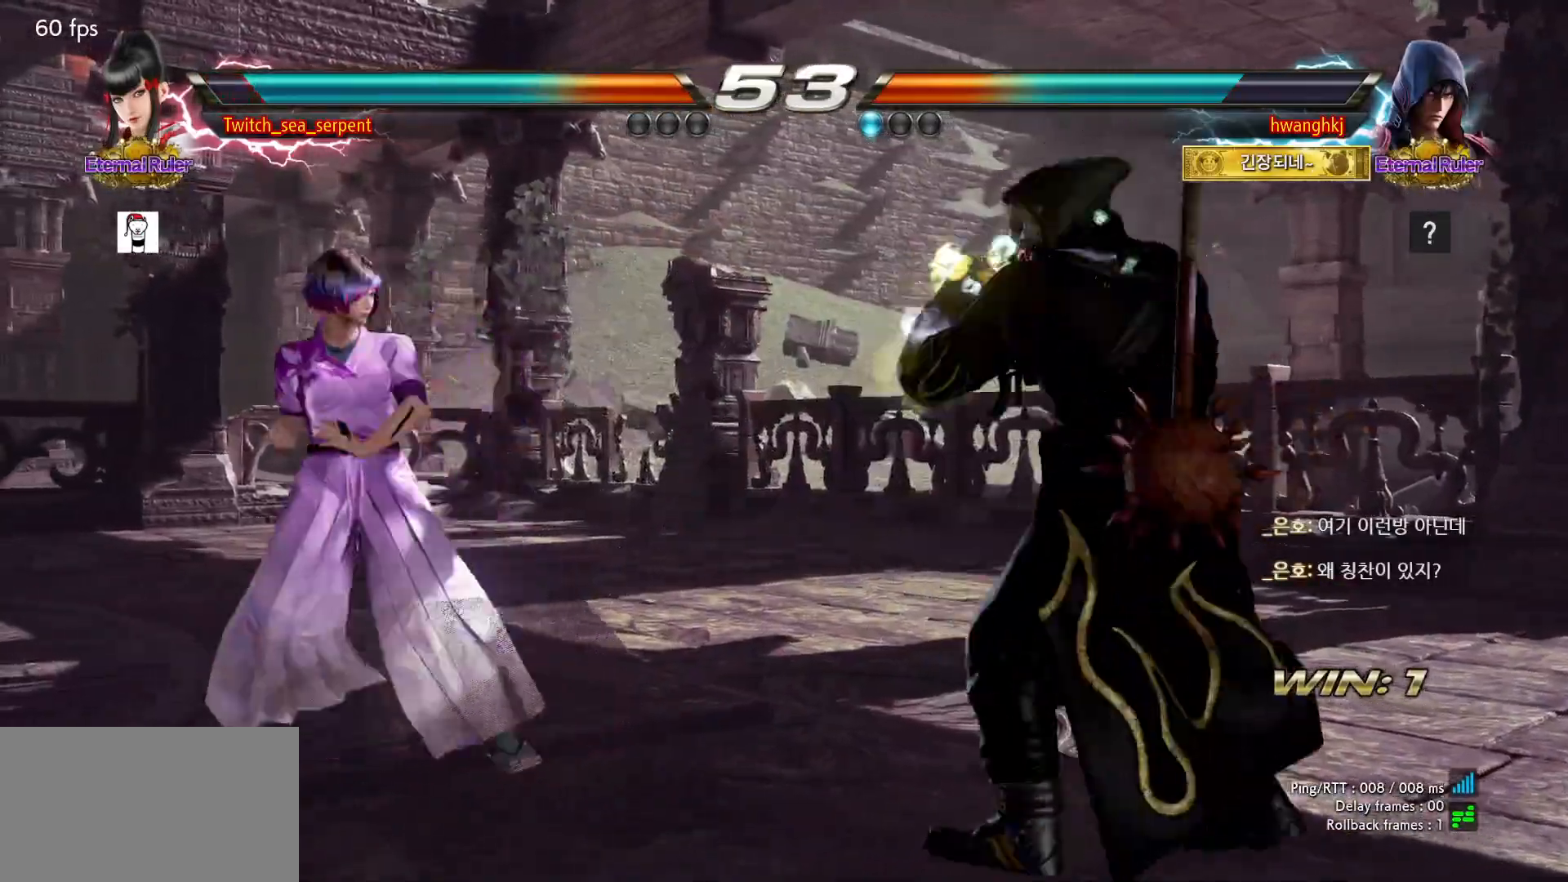
{"dt_ms": 500, "buttons": [], "left_stick": "left", "events": [[33, "left_stick", "left"], [333, "left_stick", "center"], [383, "left_stick", "left"]]}
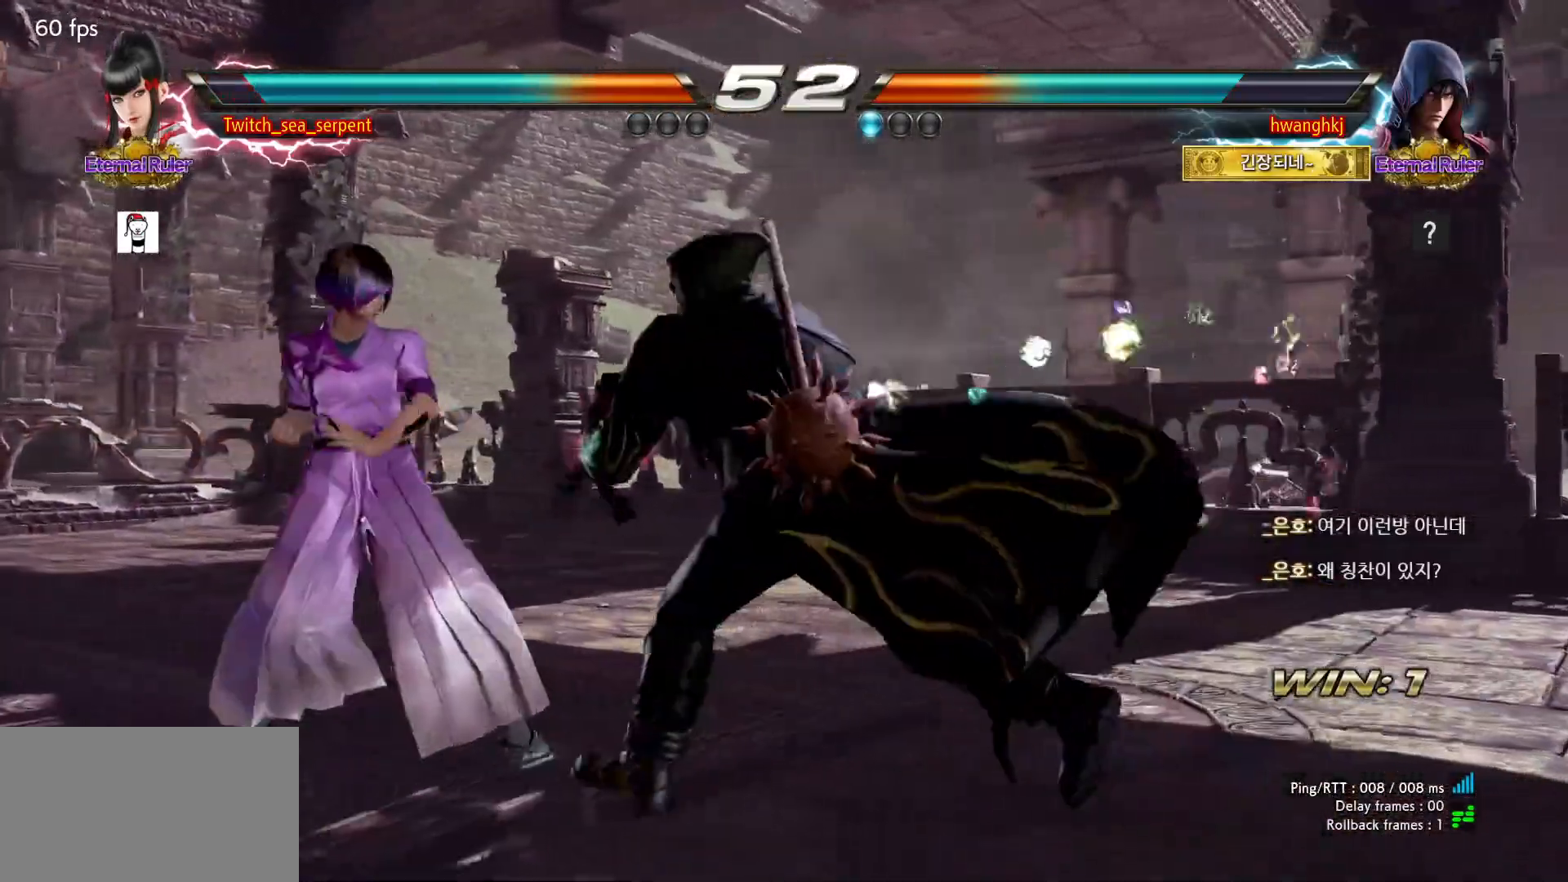
{"dt_ms": 500, "buttons": [], "left_stick": "down-left", "events": [[283, "left_stick", "down-left"]]}
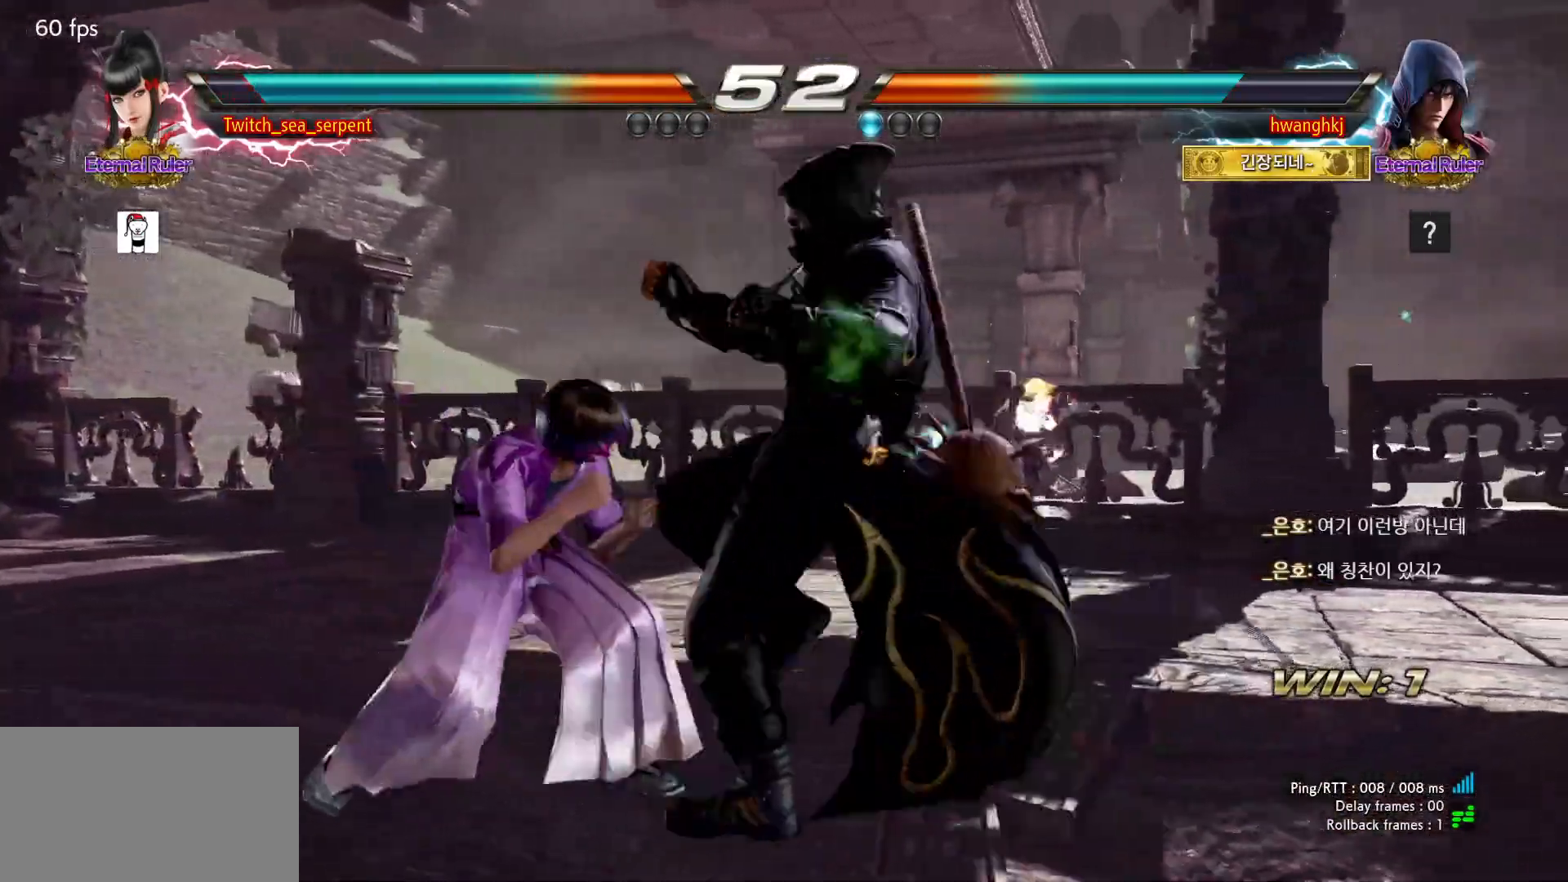
{"dt_ms": 500, "buttons": [], "left_stick": "center", "events": [[17, "left_stick", "center"], [33, "TRIANGLE", "down"], [83, "TRIANGLE", "up"], [383, "left_stick", "left"], [450, "left_stick", "center"]]}
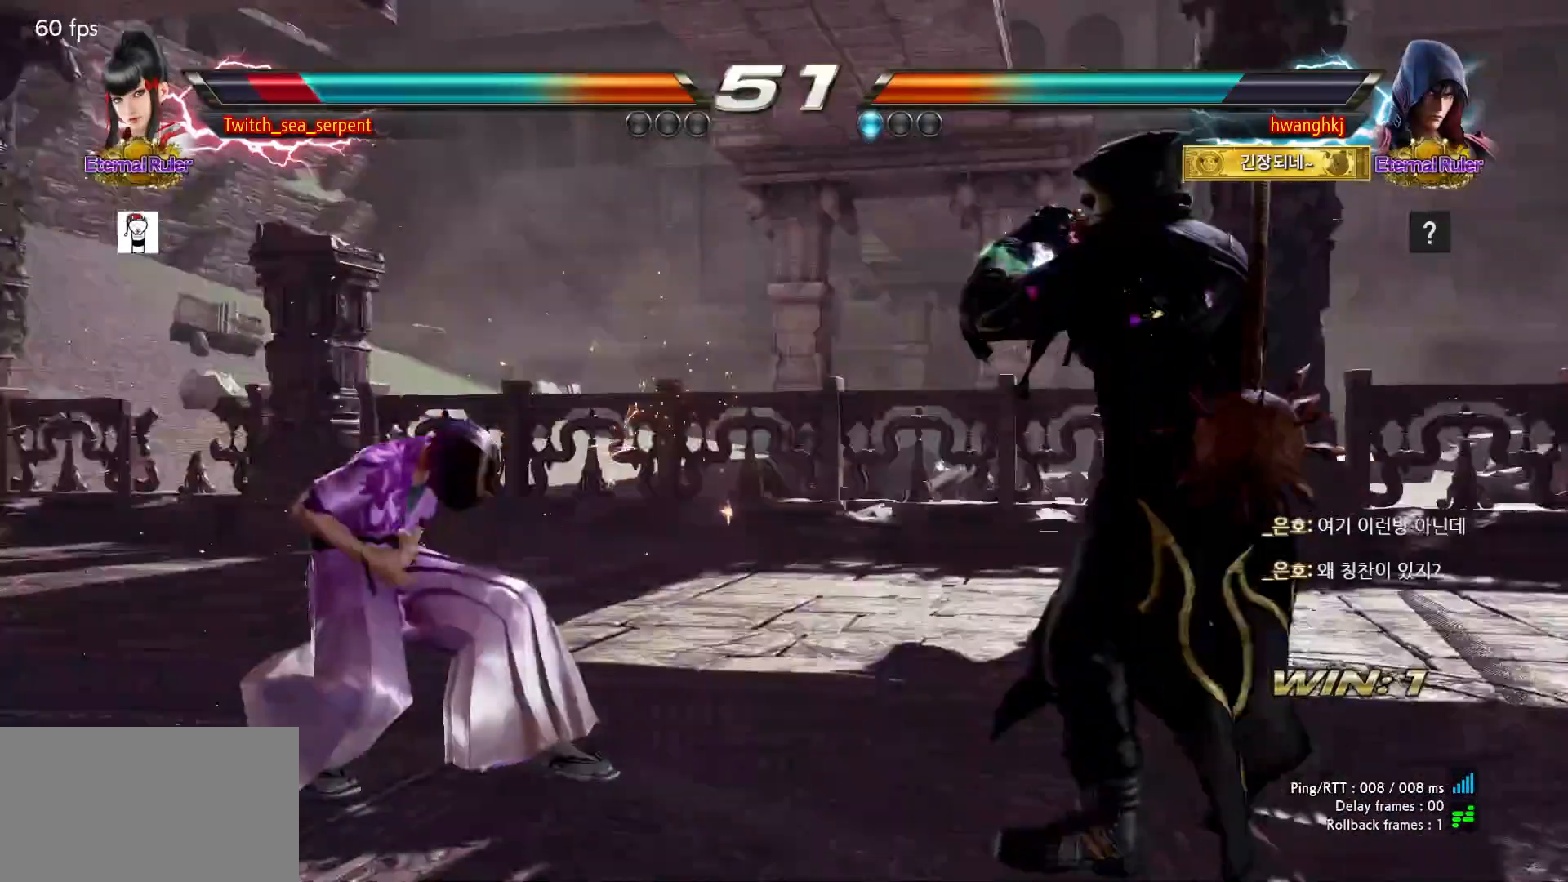
{"dt_ms": 500, "buttons": [], "left_stick": "center", "events": [[50, "SQUARE", "down"], [117, "SQUARE", "up"], [200, "SQUARE", "down"], [267, "SQUARE", "up"], [333, "SQUARE", "down"], [450, "SQUARE", "up"]]}
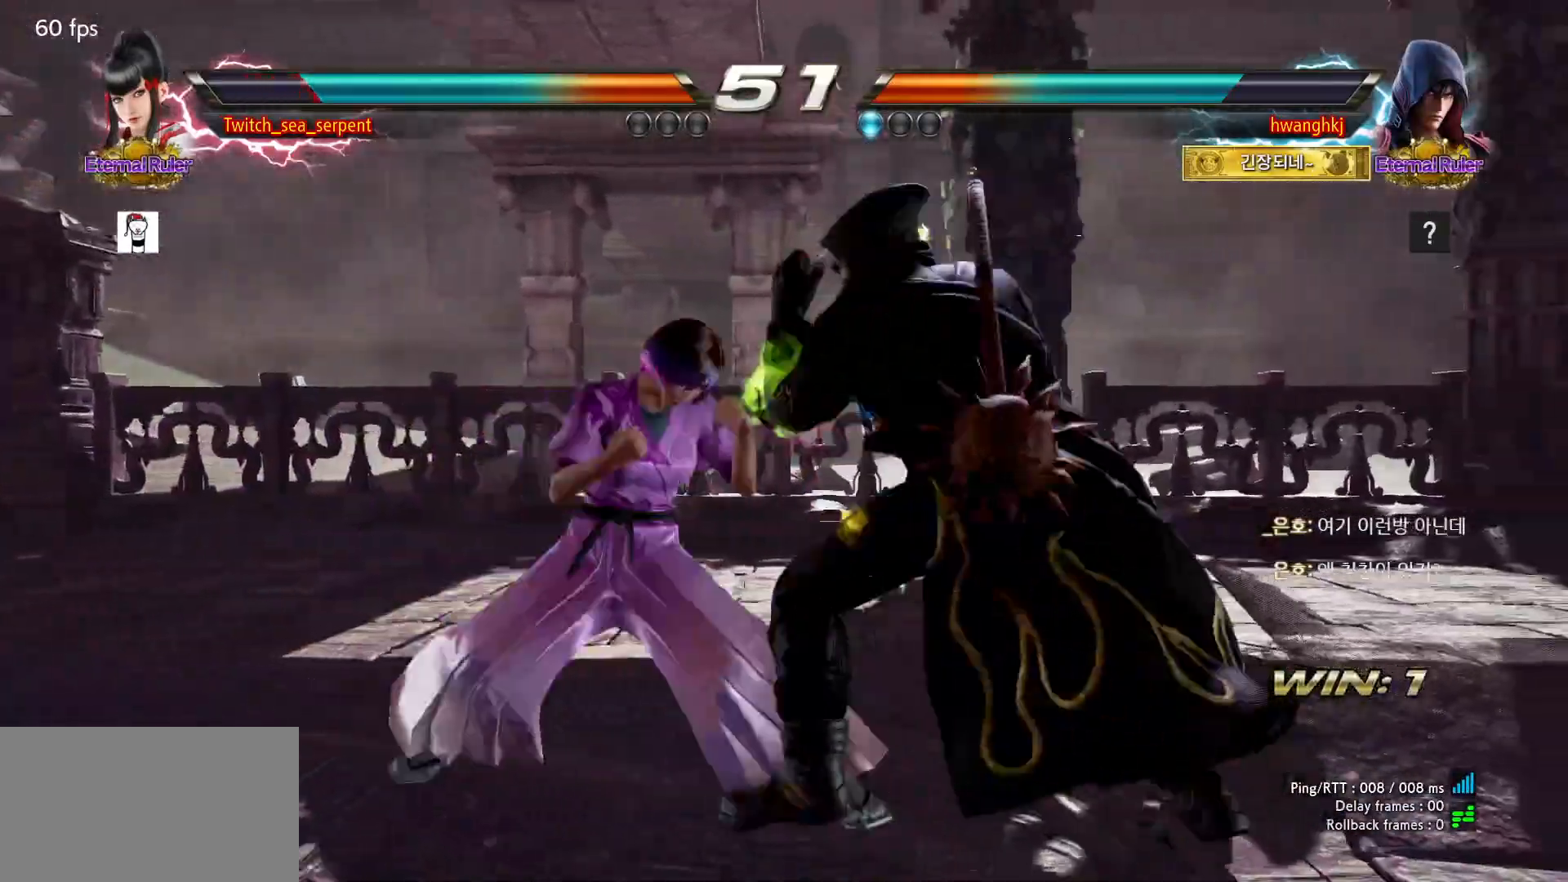
{"dt_ms": 500, "buttons": [], "left_stick": "center", "events": [[100, "left_stick", "down"], [167, "left_stick", "center"], [217, "left_stick", "down"], [300, "left_stick", "center"], [433, "left_stick", "right"], [500, "left_stick", "center"]]}
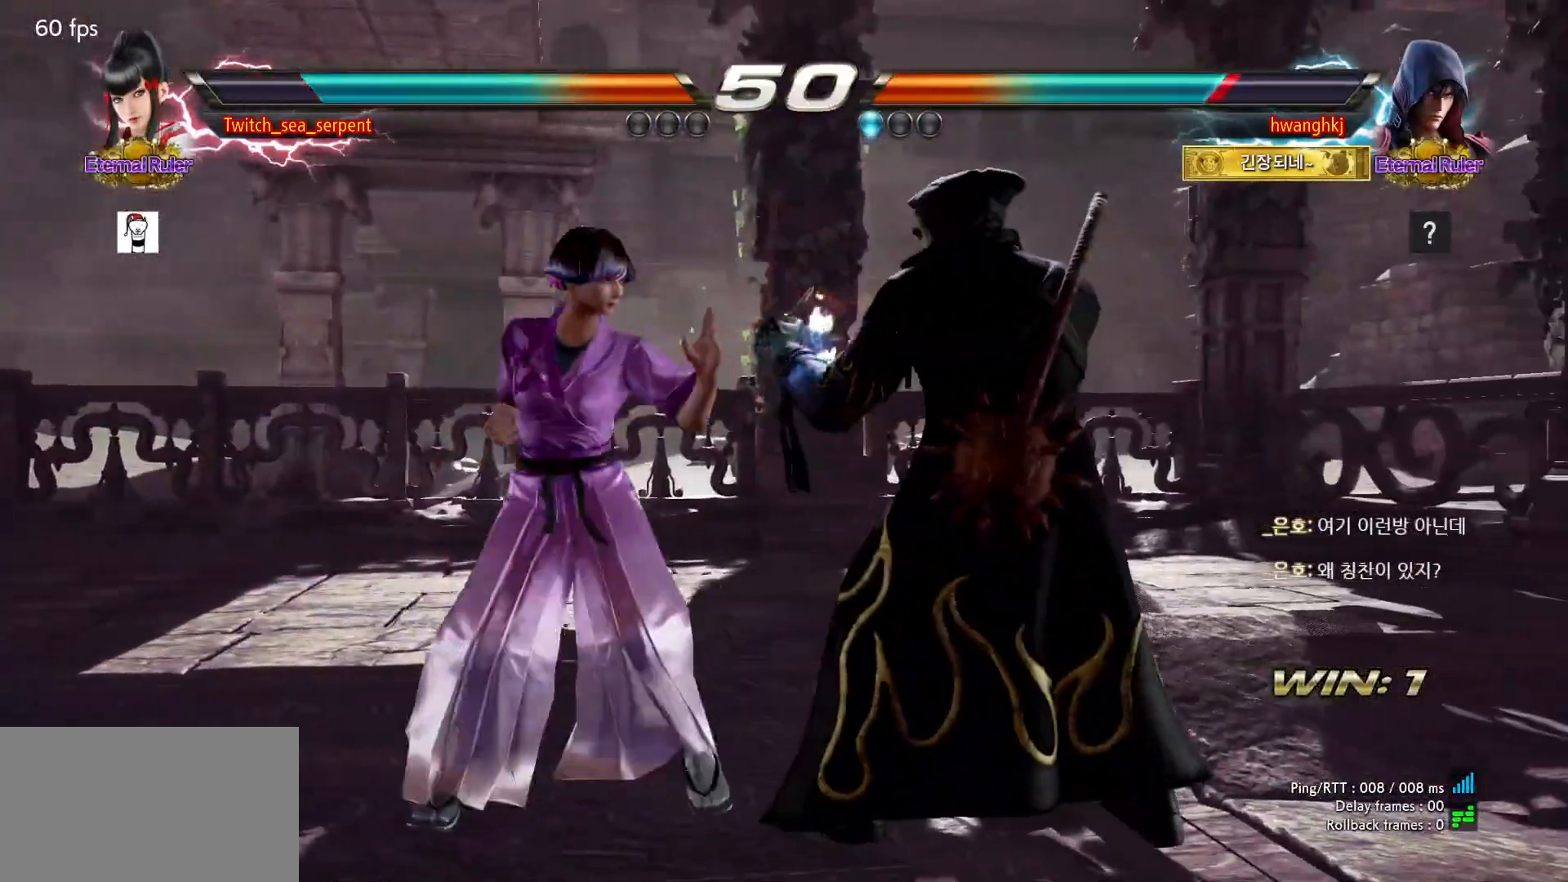
{"dt_ms": 500, "buttons": [], "left_stick": "center", "events": [[183, "SQUARE", "down"], [283, "SQUARE", "up"]]}
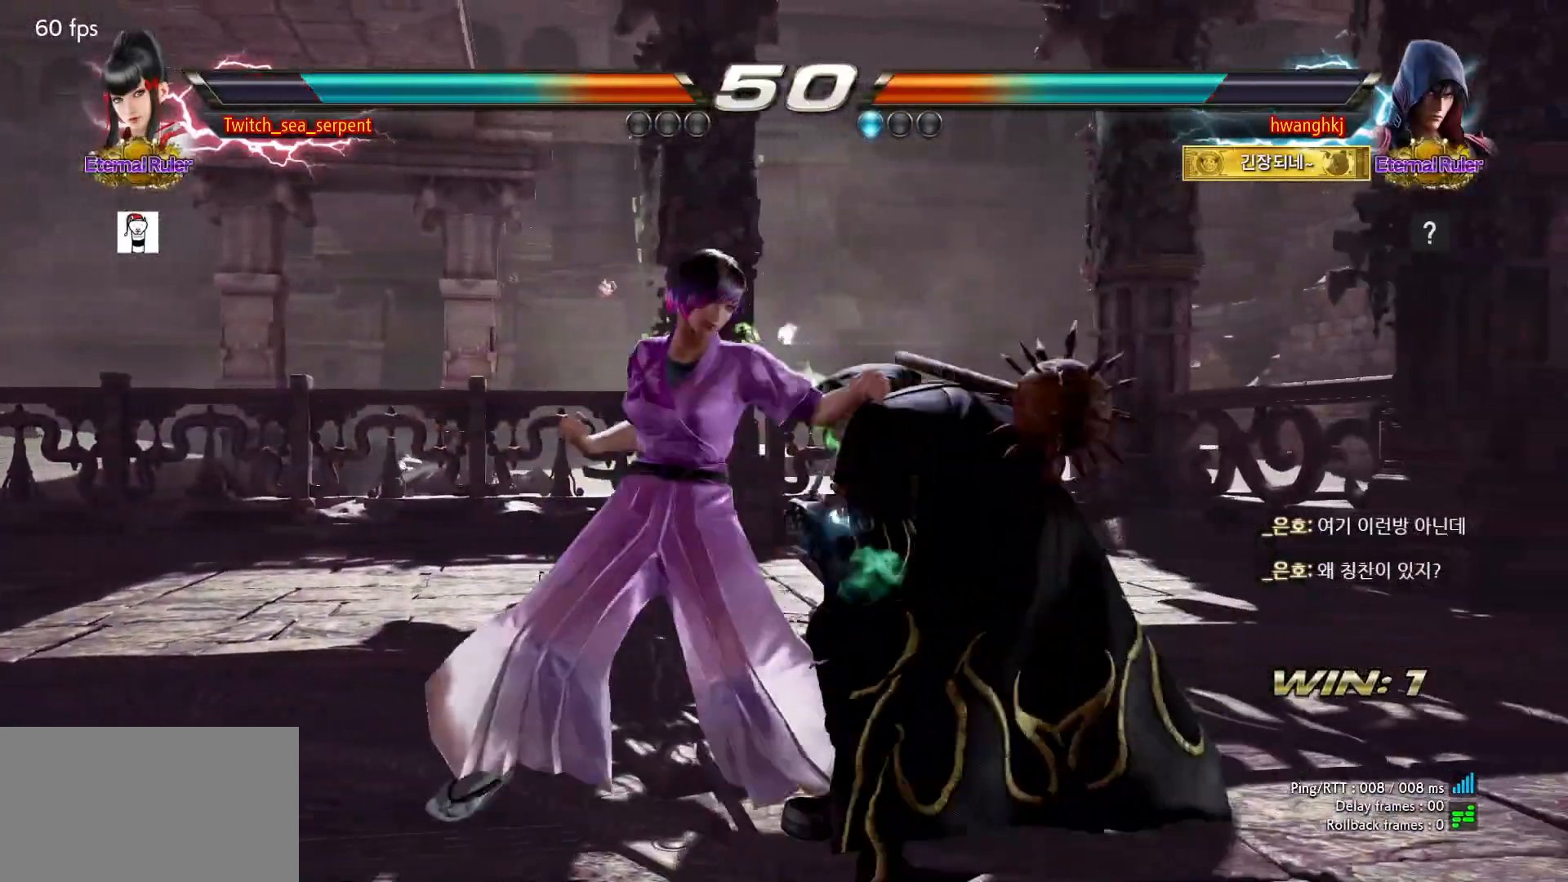
{"dt_ms": 500, "buttons": ["SQUARE"], "left_stick": "center", "events": [[50, "SQUARE", "down"], [83, "SQUARE", "up"], [183, "SQUARE", "down"], [233, "SQUARE", "up"], [317, "SQUARE", "down"], [383, "SQUARE", "up"], [433, "SQUARE", "down"]]}
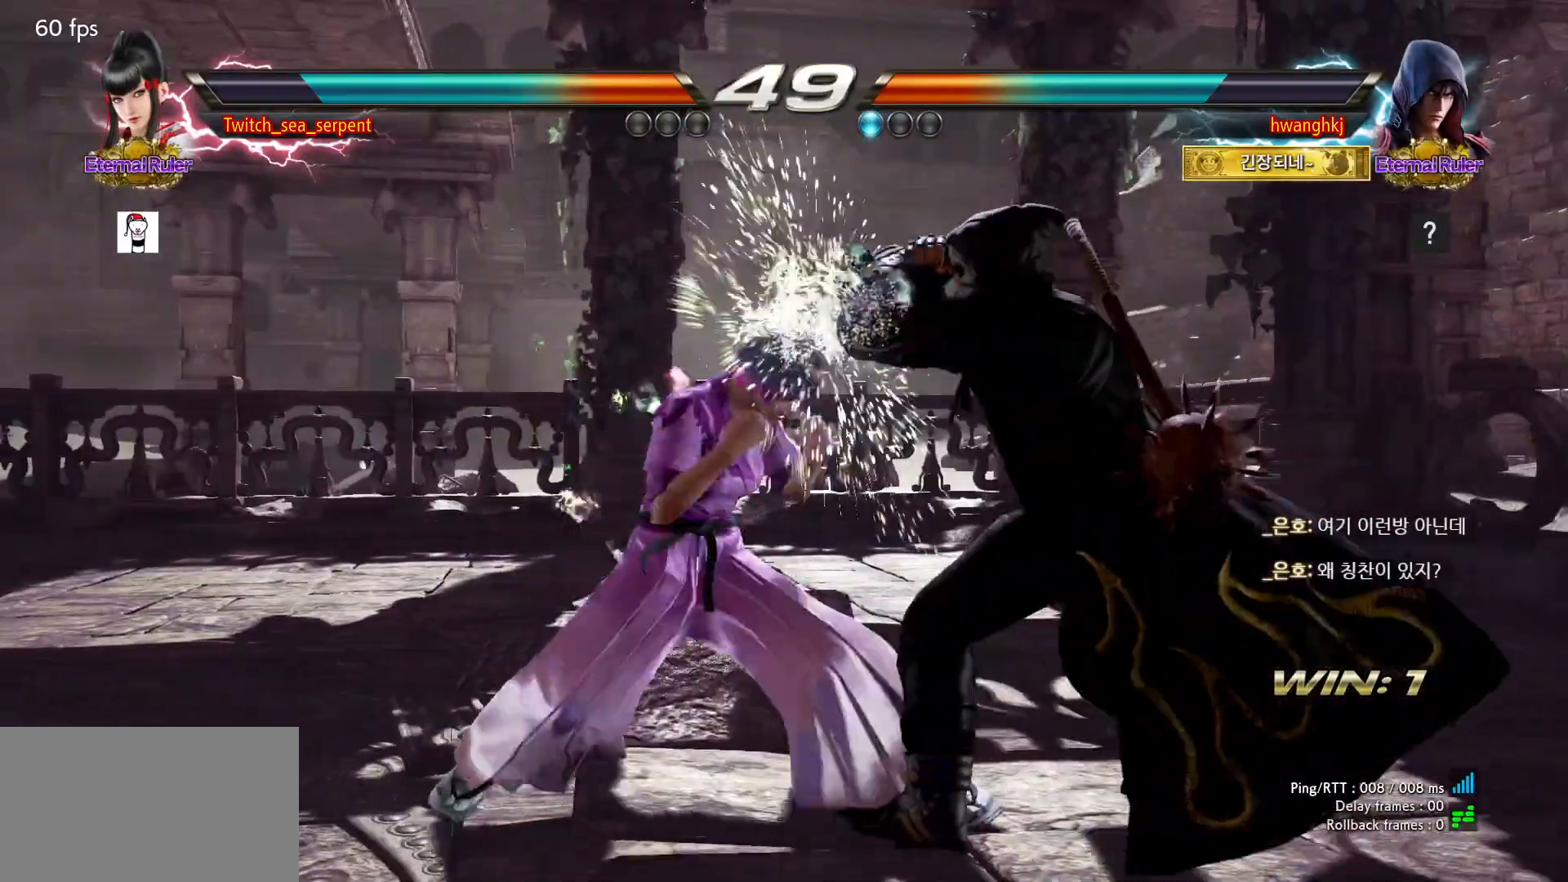
{"dt_ms": 500, "buttons": [], "left_stick": "center", "events": [[67, "SQUARE", "up"], [250, "left_stick", "down"], [300, "left_stick", "center"], [383, "left_stick", "down"], [450, "left_stick", "center"]]}
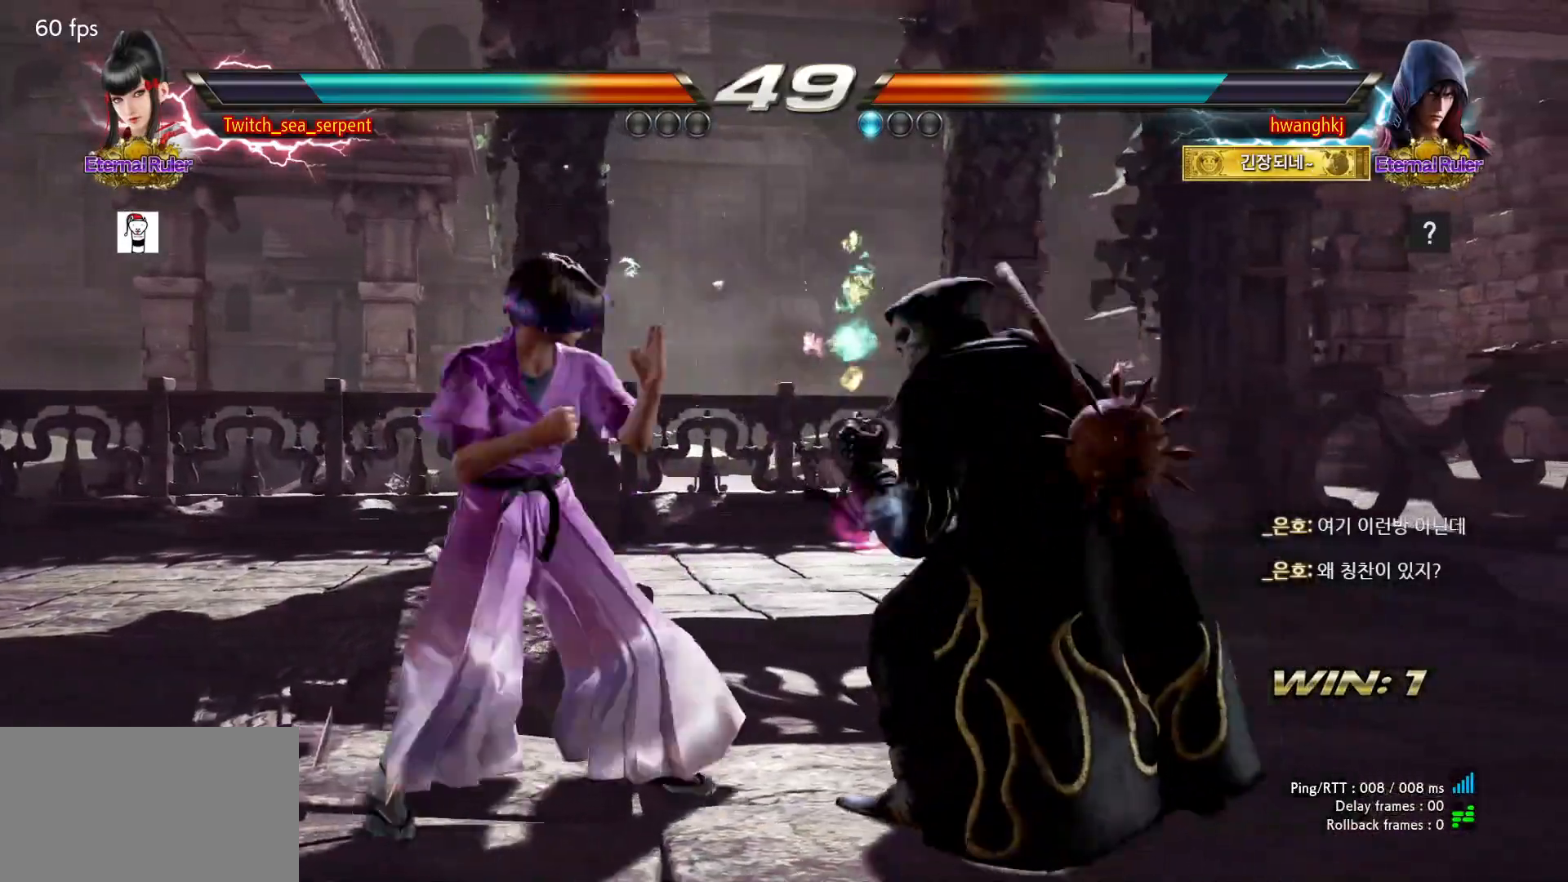
{"dt_ms": 500, "buttons": [], "left_stick": "left", "events": [[500, "left_stick", "left"]]}
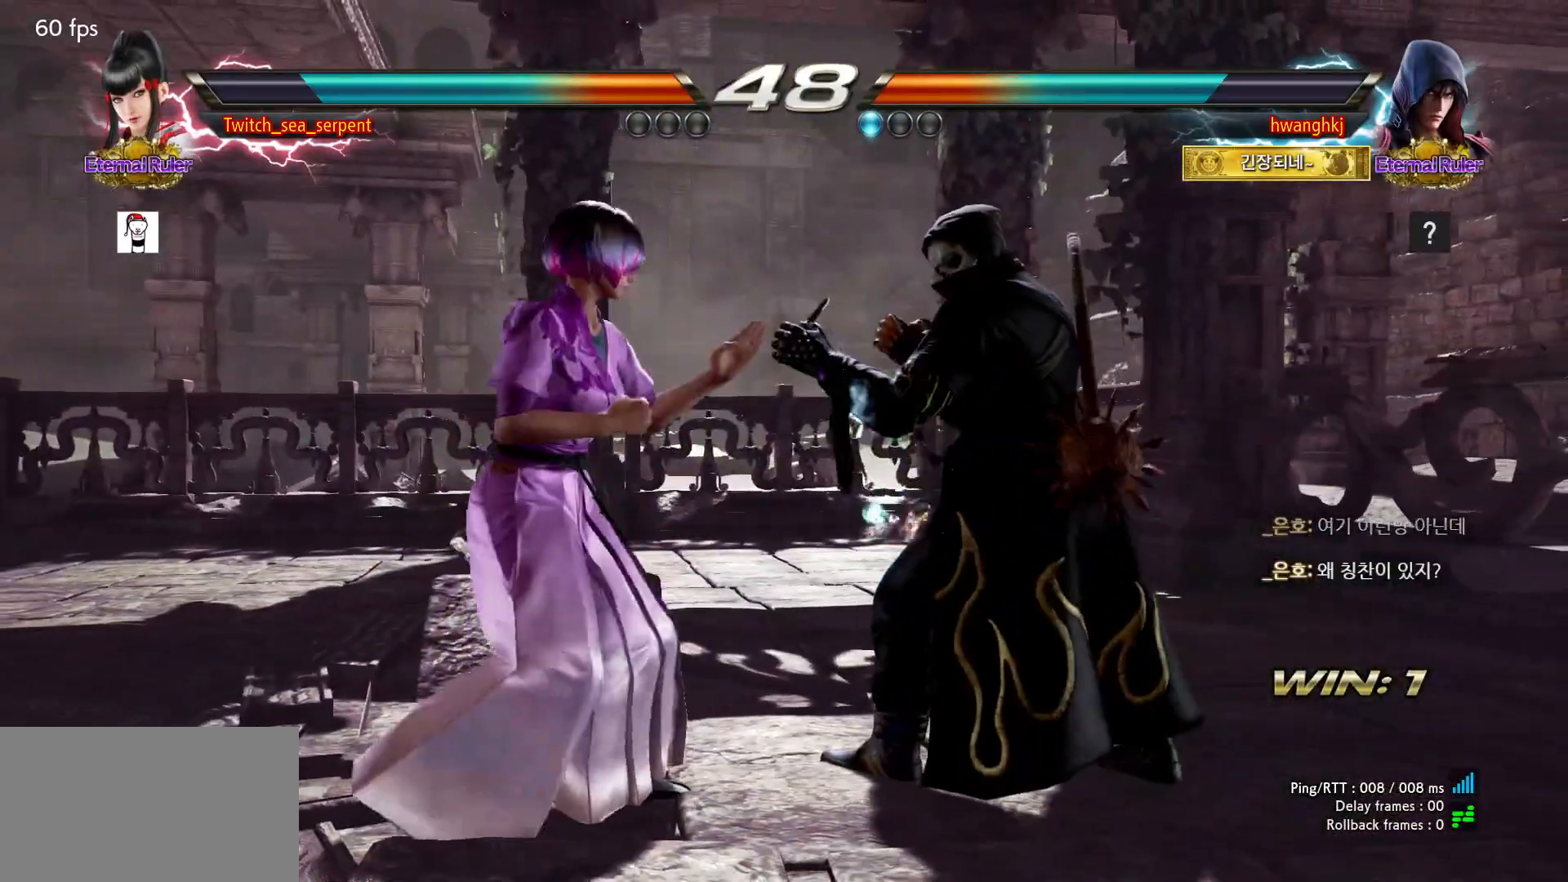
{"dt_ms": 500, "buttons": [], "left_stick": "left", "events": [[350, "left_stick", "center"], [400, "left_stick", "left"]]}
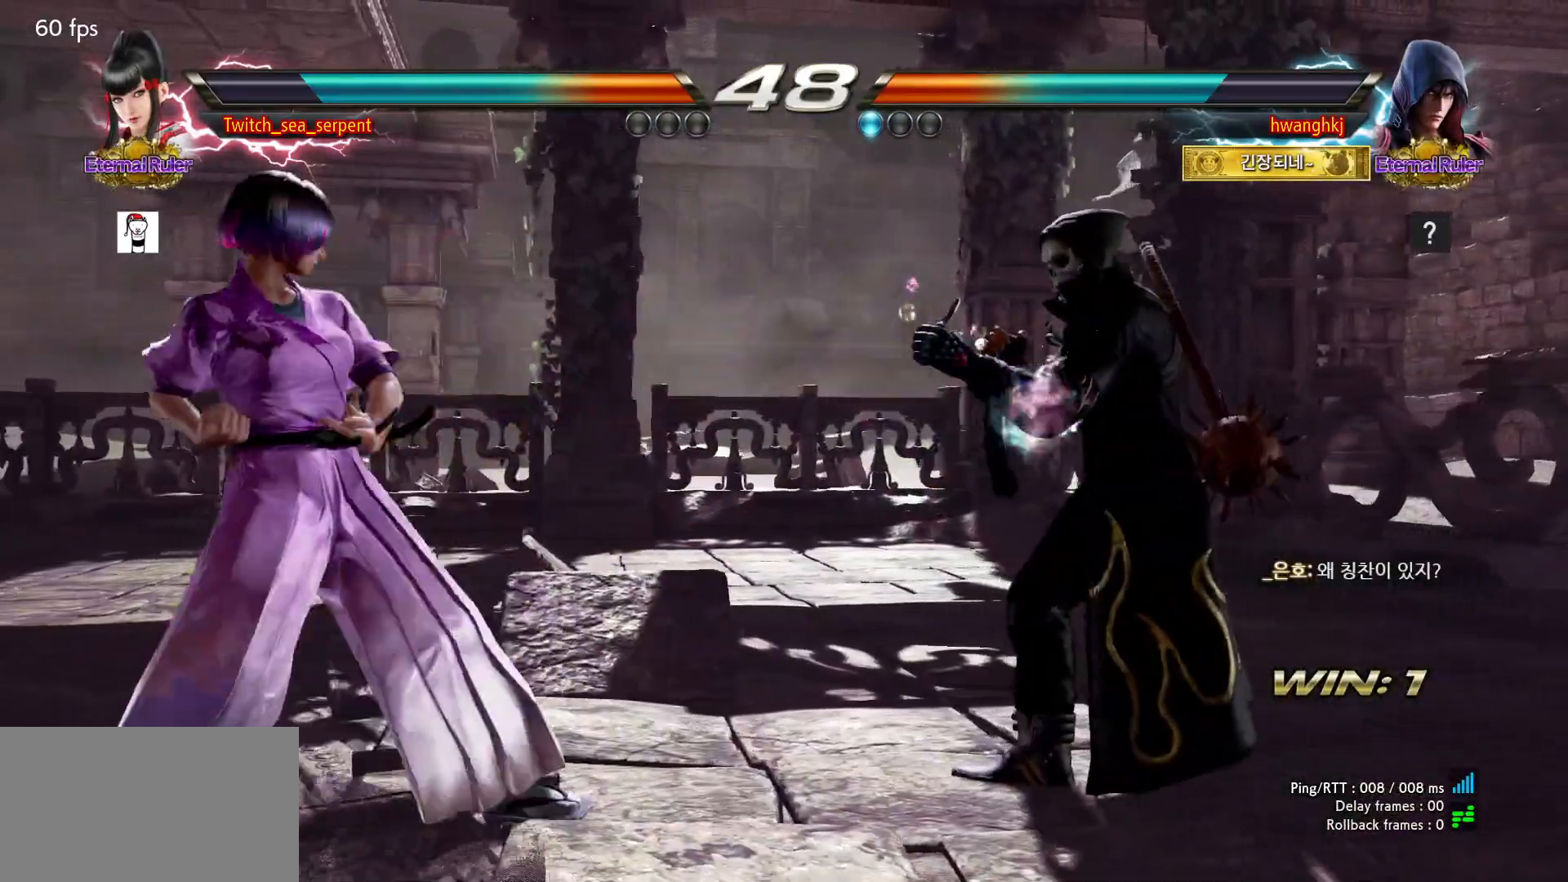
{"dt_ms": 500, "buttons": [], "left_stick": "center", "events": [[150, "left_stick", "center"], [200, "left_stick", "left"], [300, "left_stick", "center"]]}
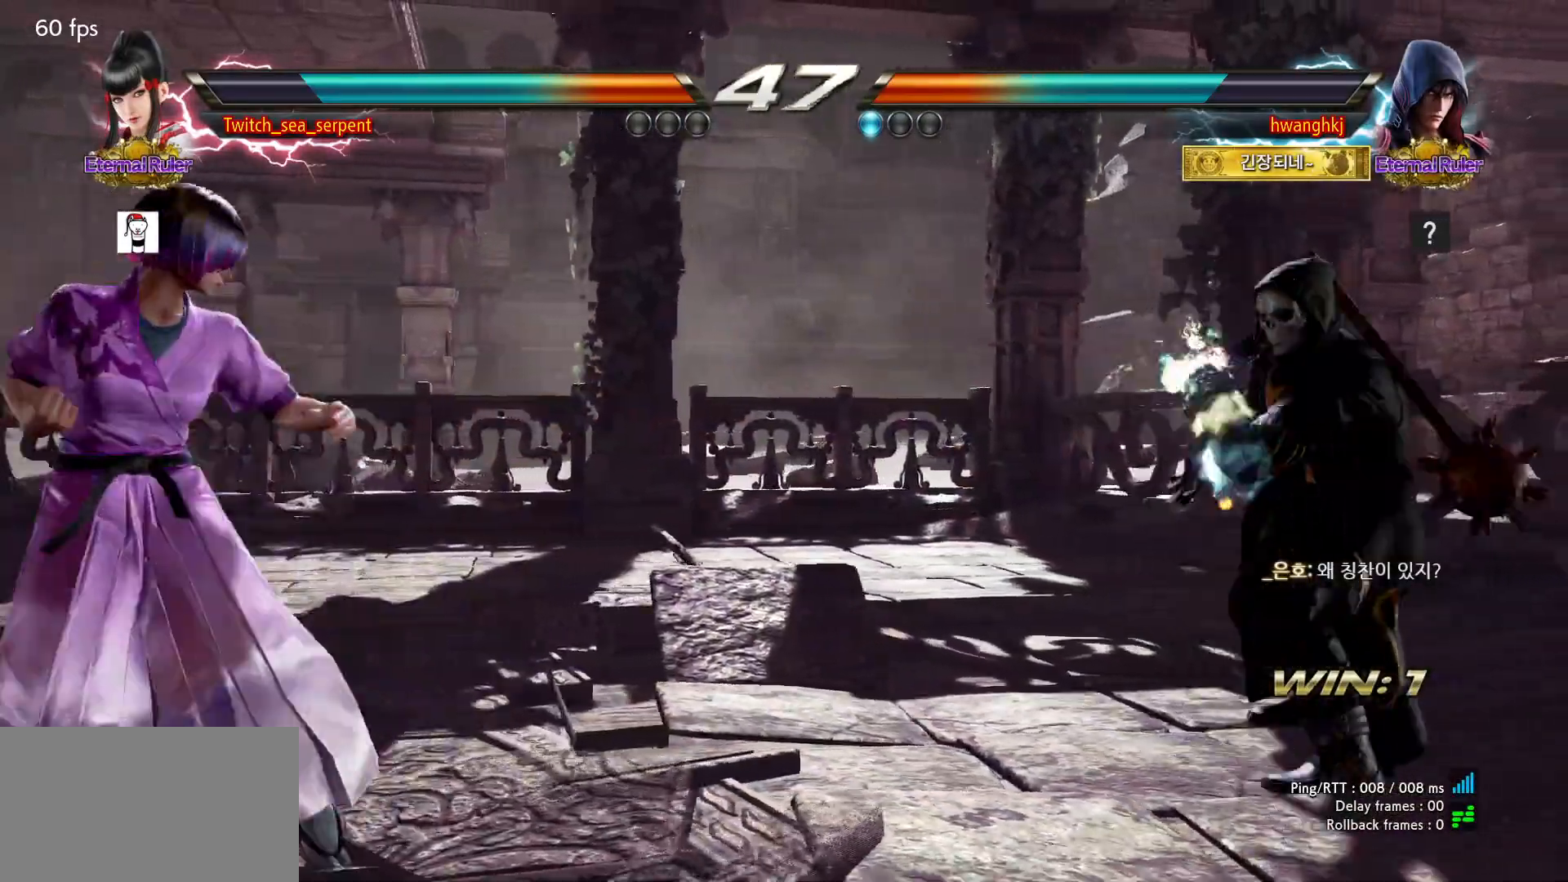
{"dt_ms": 500, "buttons": [], "left_stick": "center", "events": [[200, "left_stick", "down-right"], [233, "CIRCLE", "down"], [300, "CIRCLE", "up"], [333, "left_stick", "center"], [400, "left_stick", "left"], [450, "left_stick", "center"]]}
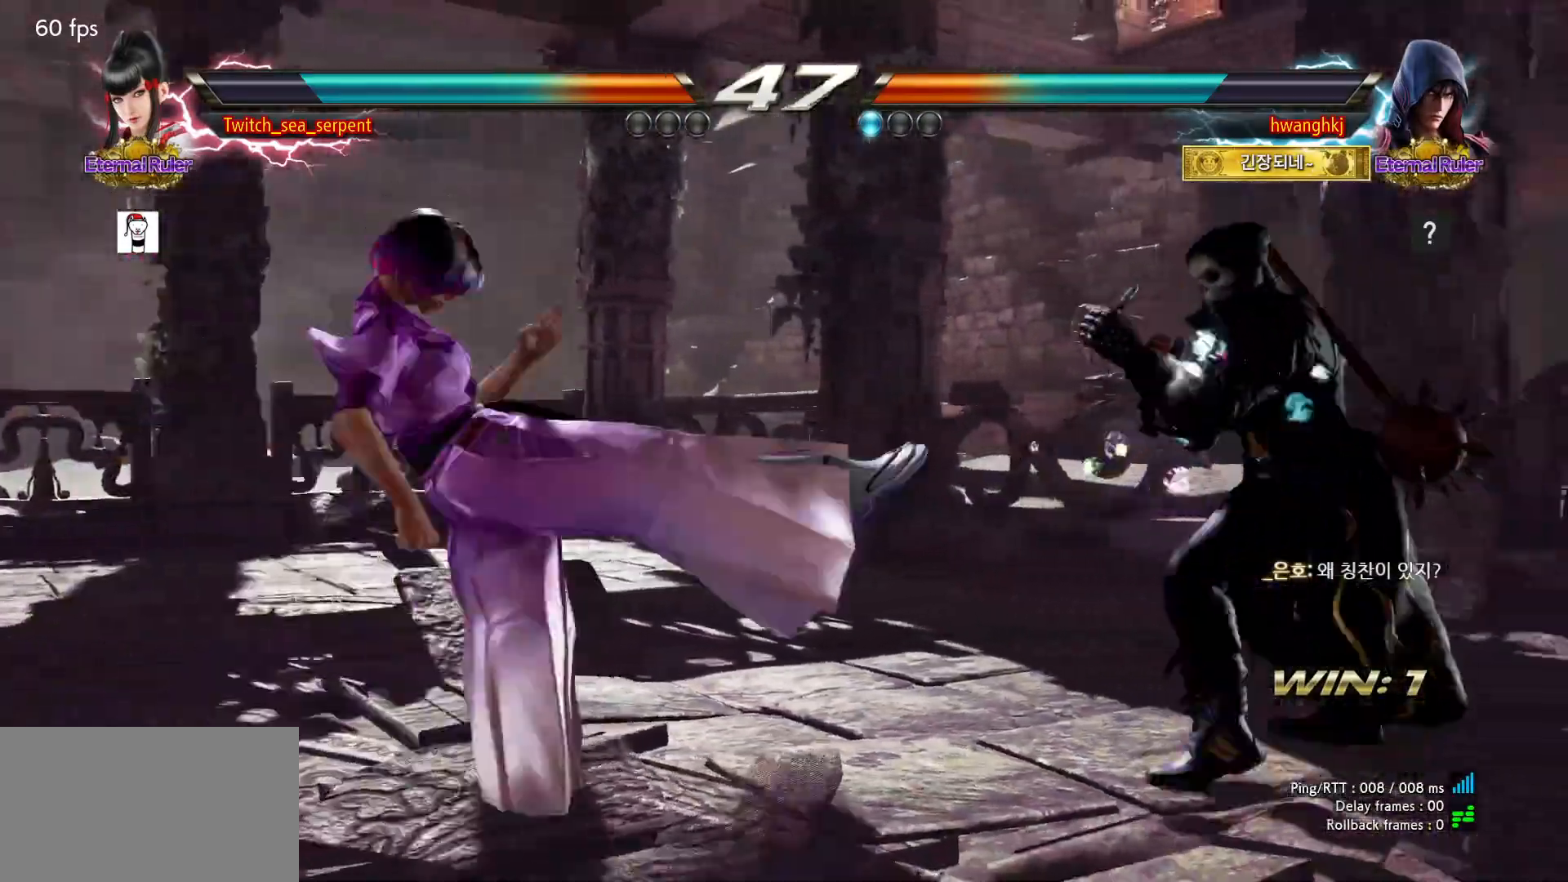
{"dt_ms": 500, "buttons": [], "left_stick": "down-left", "events": [[67, "left_stick", "left"], [117, "left_stick", "center"], [200, "left_stick", "left"], [450, "left_stick", "down-left"]]}
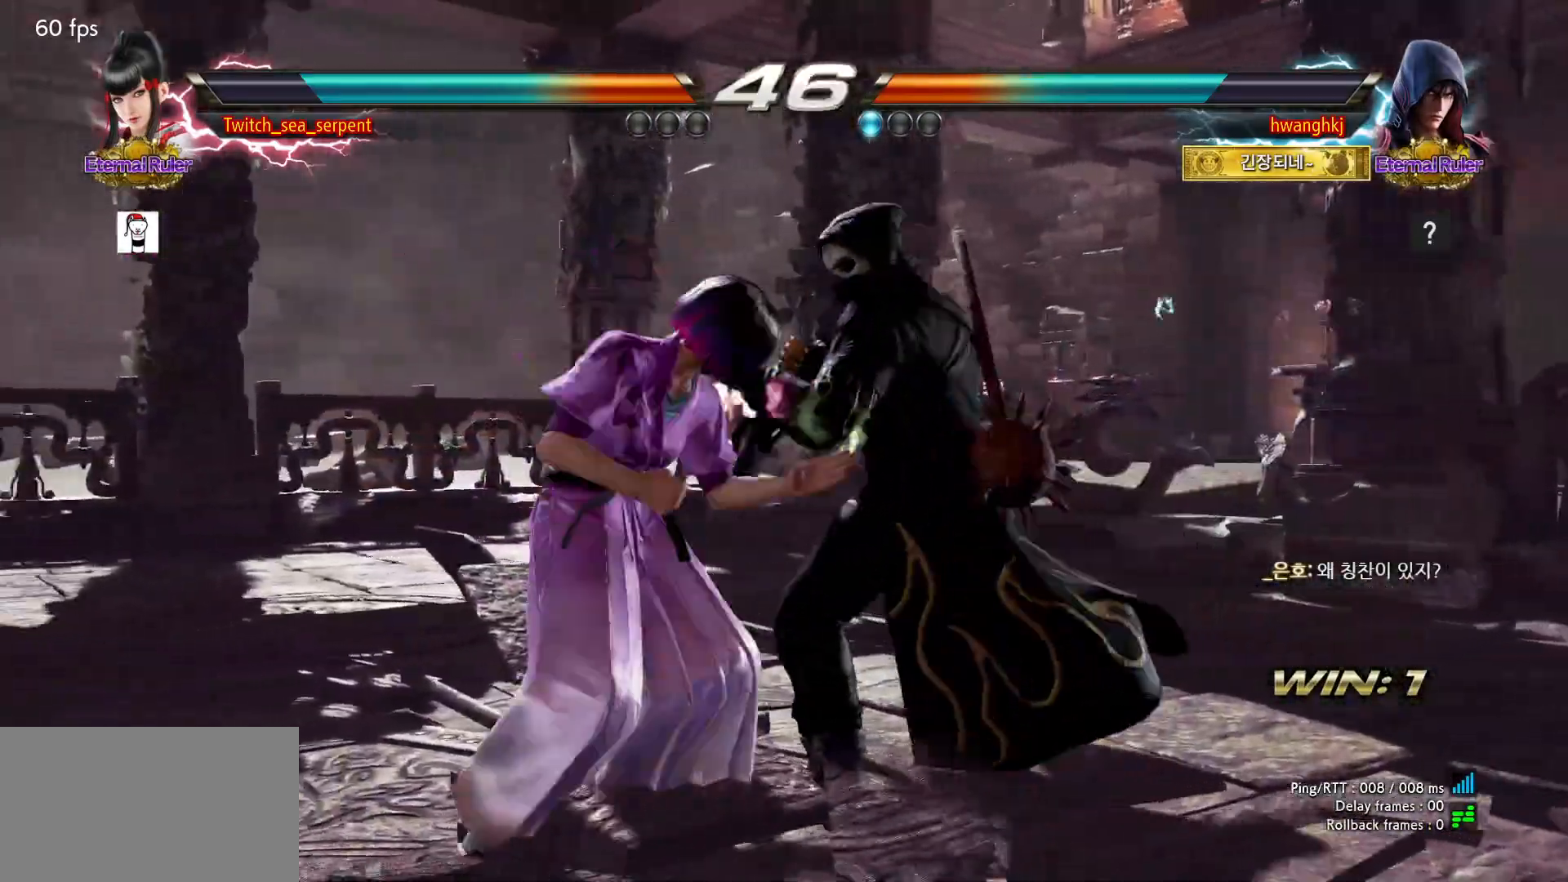
{"dt_ms": 500, "buttons": [], "left_stick": "down-left"}
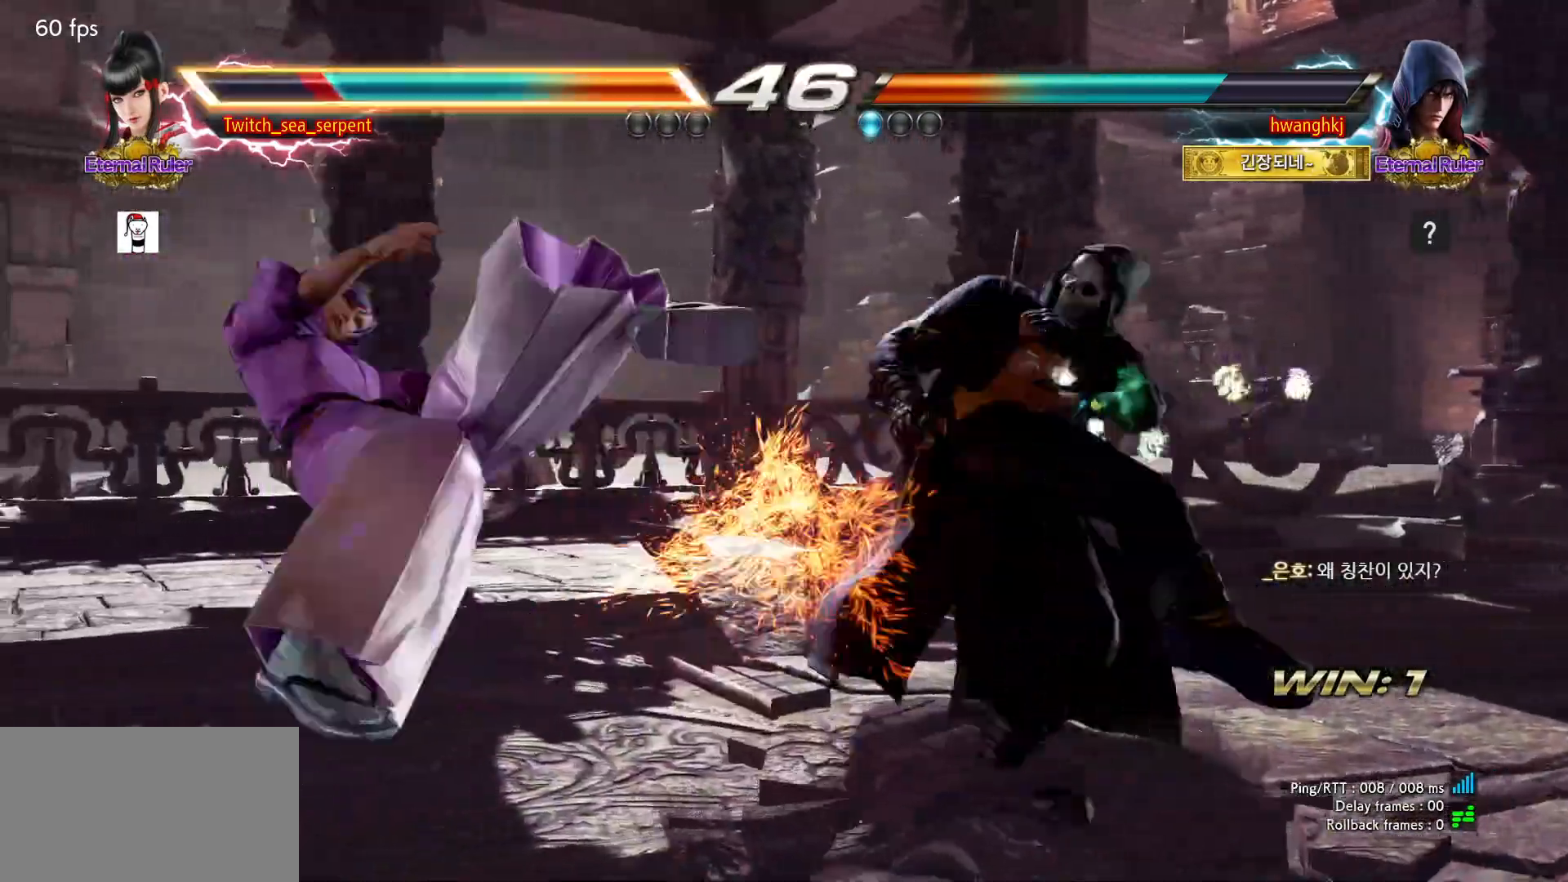
{"dt_ms": 500, "buttons": [], "left_stick": "center", "events": [[83, "left_stick", "center"], [483, "SQUARE", "down"], [500, "SQUARE", "up"]]}
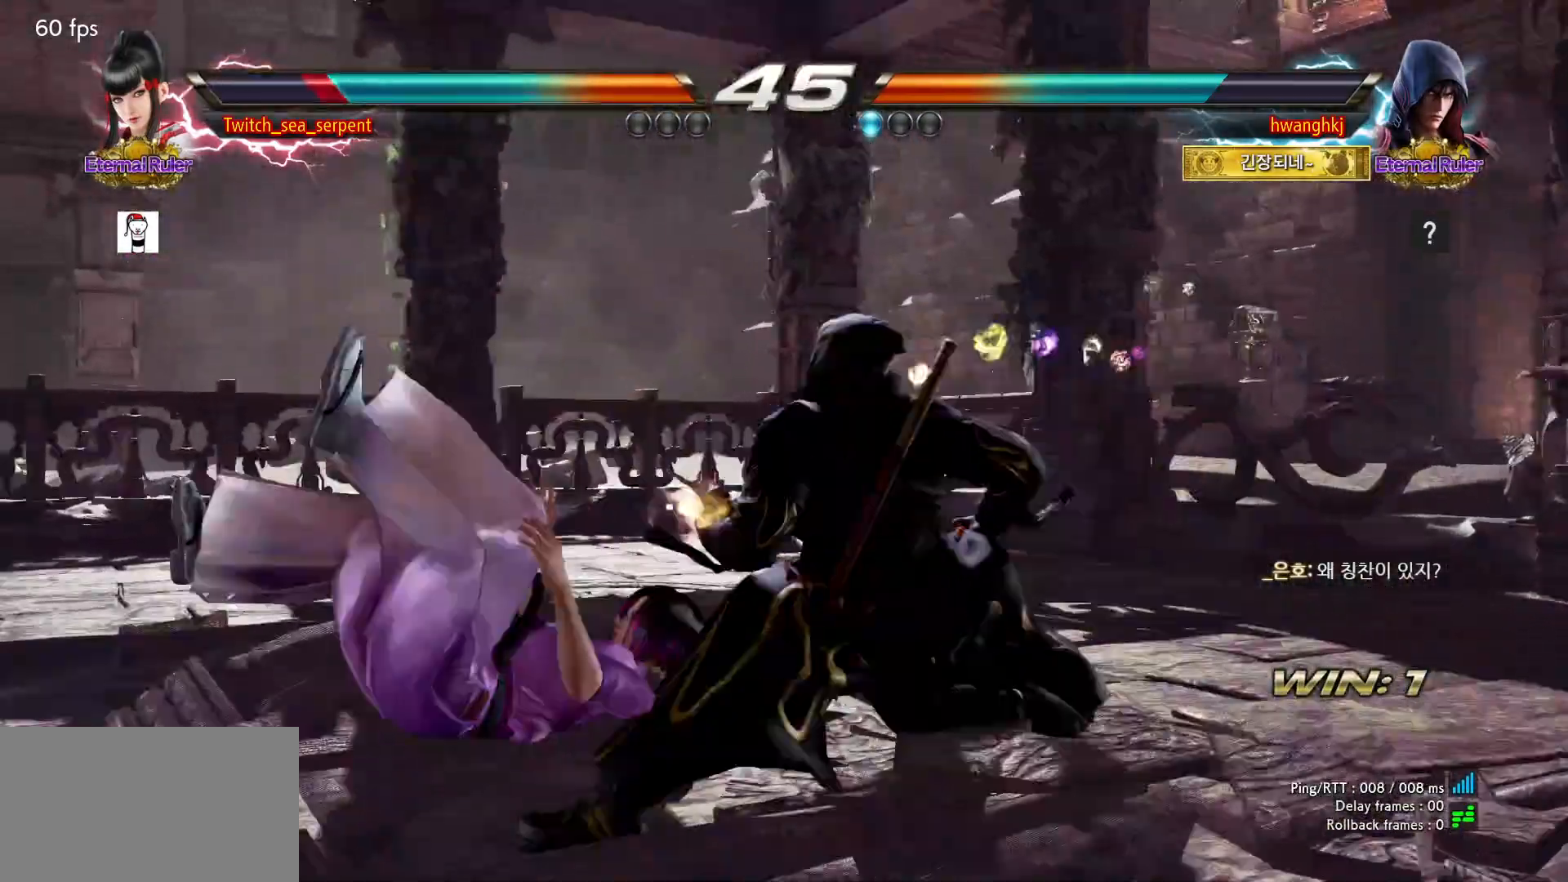
{"dt_ms": 500, "buttons": [], "left_stick": "center", "events": [[400, "SQUARE", "down"], [467, "SQUARE", "up"]]}
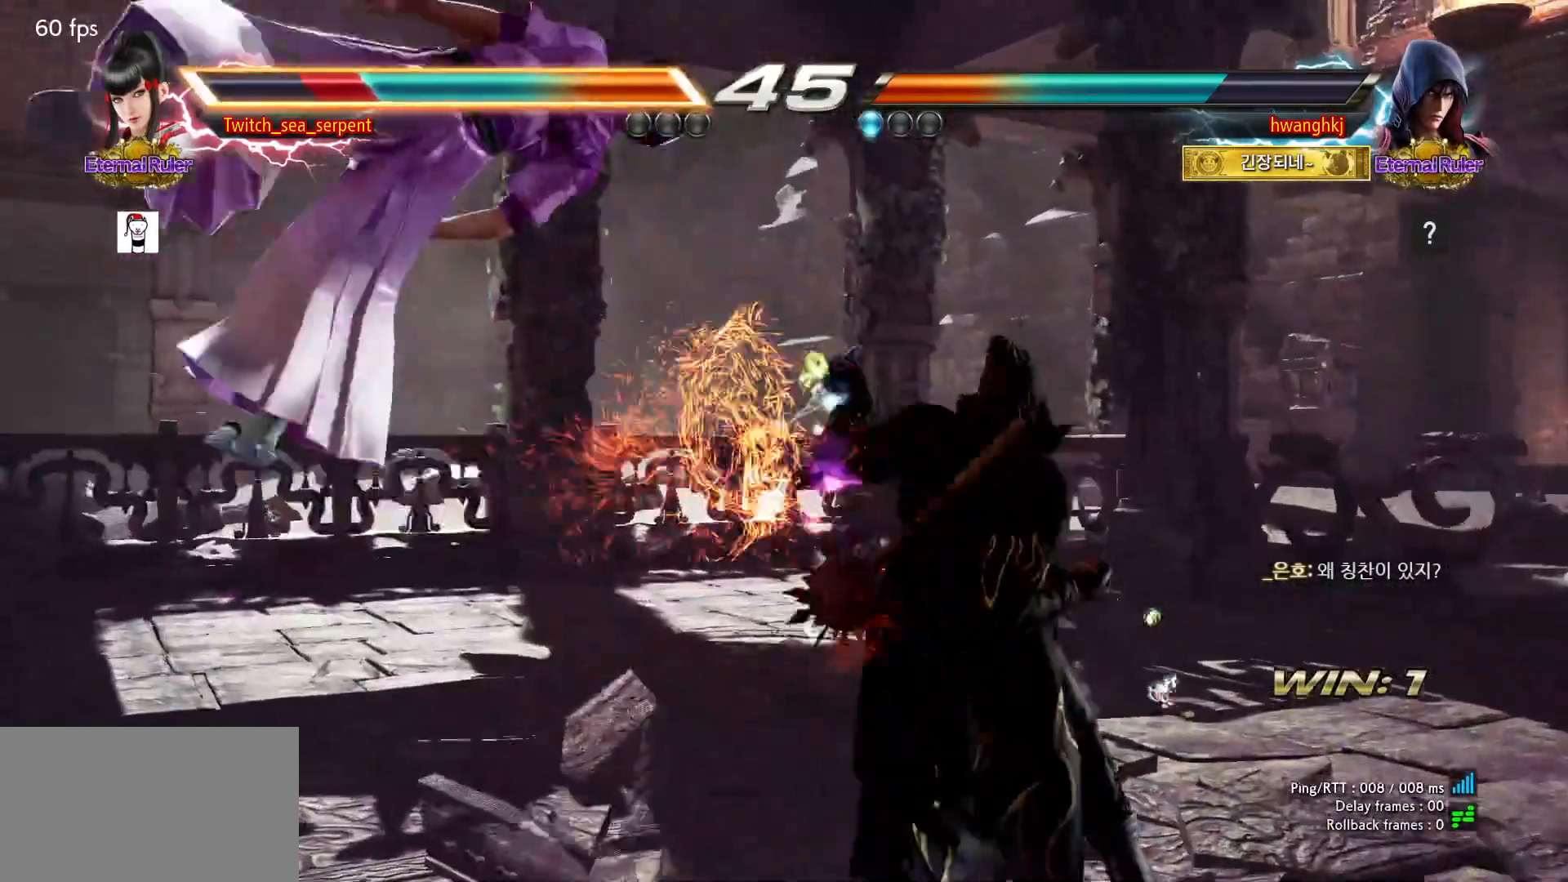
{"dt_ms": 500, "buttons": ["SQUARE"], "left_stick": "center", "events": [[33, "SQUARE", "down"], [83, "SQUARE", "up"], [200, "SQUARE", "down"], [267, "SQUARE", "up"], [317, "SQUARE", "down"], [367, "SQUARE", "up"], [467, "SQUARE", "down"]]}
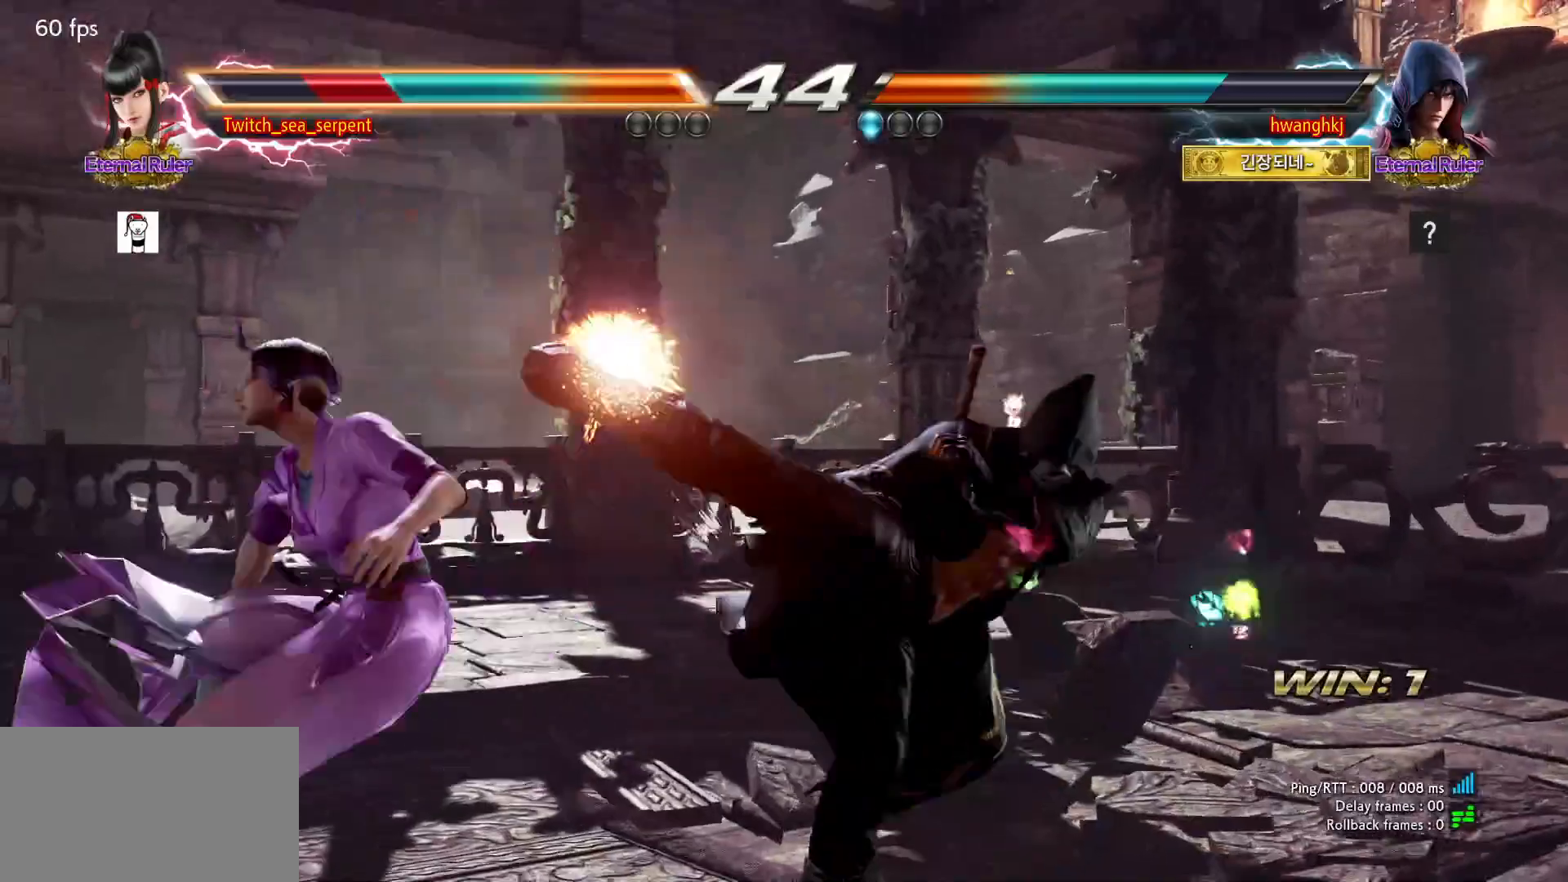
{"dt_ms": 500, "buttons": [], "left_stick": "center", "events": [[33, "SQUARE", "up"], [83, "SQUARE", "down"], [150, "SQUARE", "up"], [267, "SQUARE", "down"], [317, "SQUARE", "up"], [367, "SQUARE", "down"], [417, "SQUARE", "up"]]}
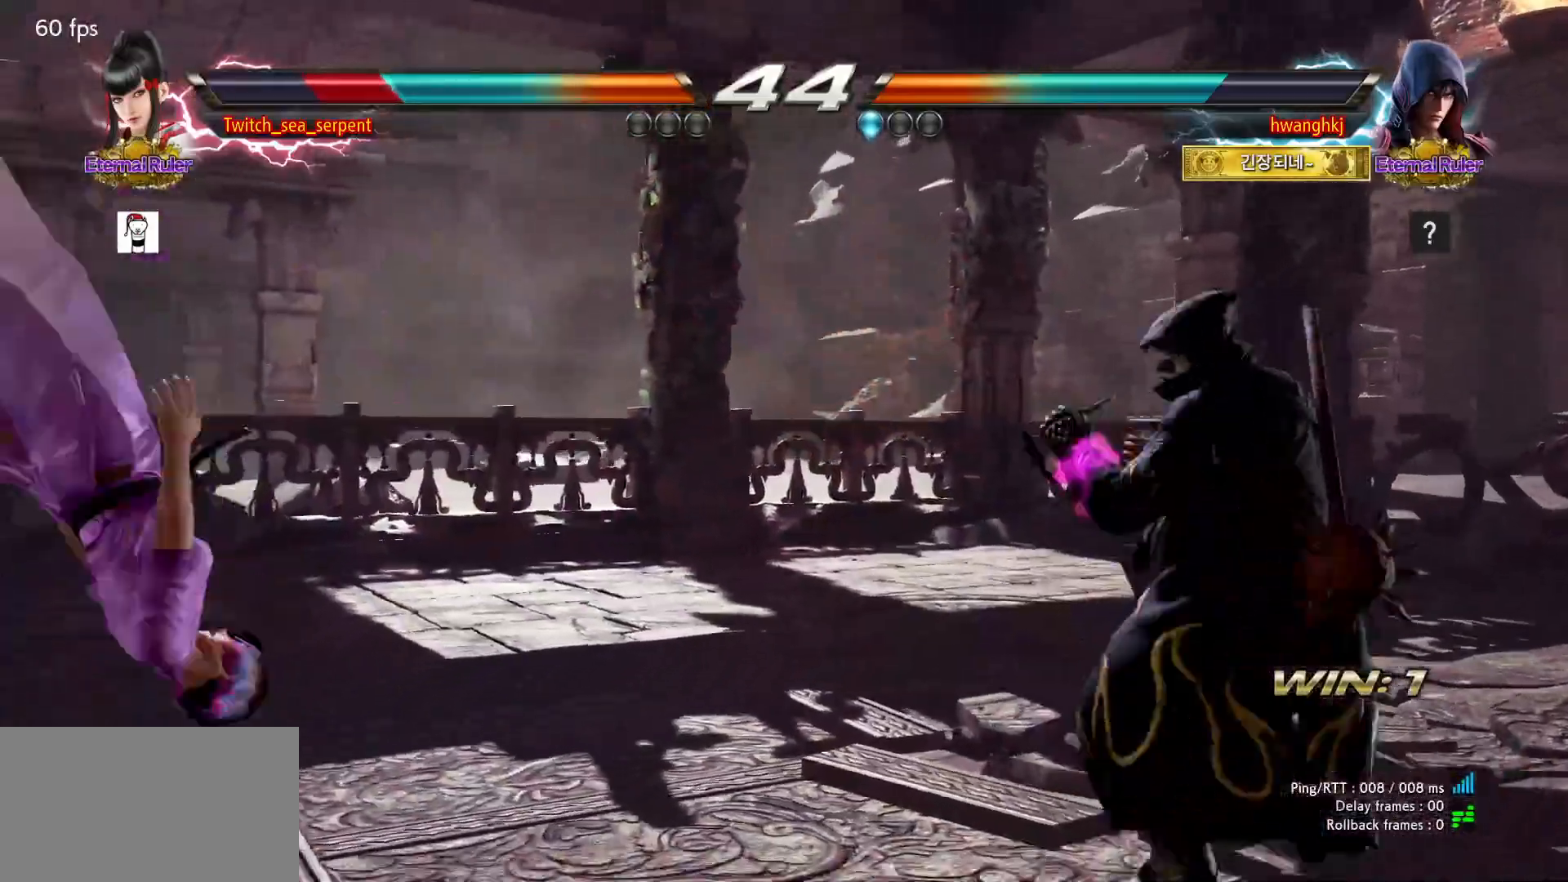
{"dt_ms": 500, "buttons": [], "left_stick": "center", "events": [[17, "SQUARE", "down"], [83, "SQUARE", "up"], [133, "SQUARE", "down"], [200, "SQUARE", "up"], [283, "SQUARE", "down"], [350, "SQUARE", "up"], [400, "SQUARE", "down"], [467, "SQUARE", "up"]]}
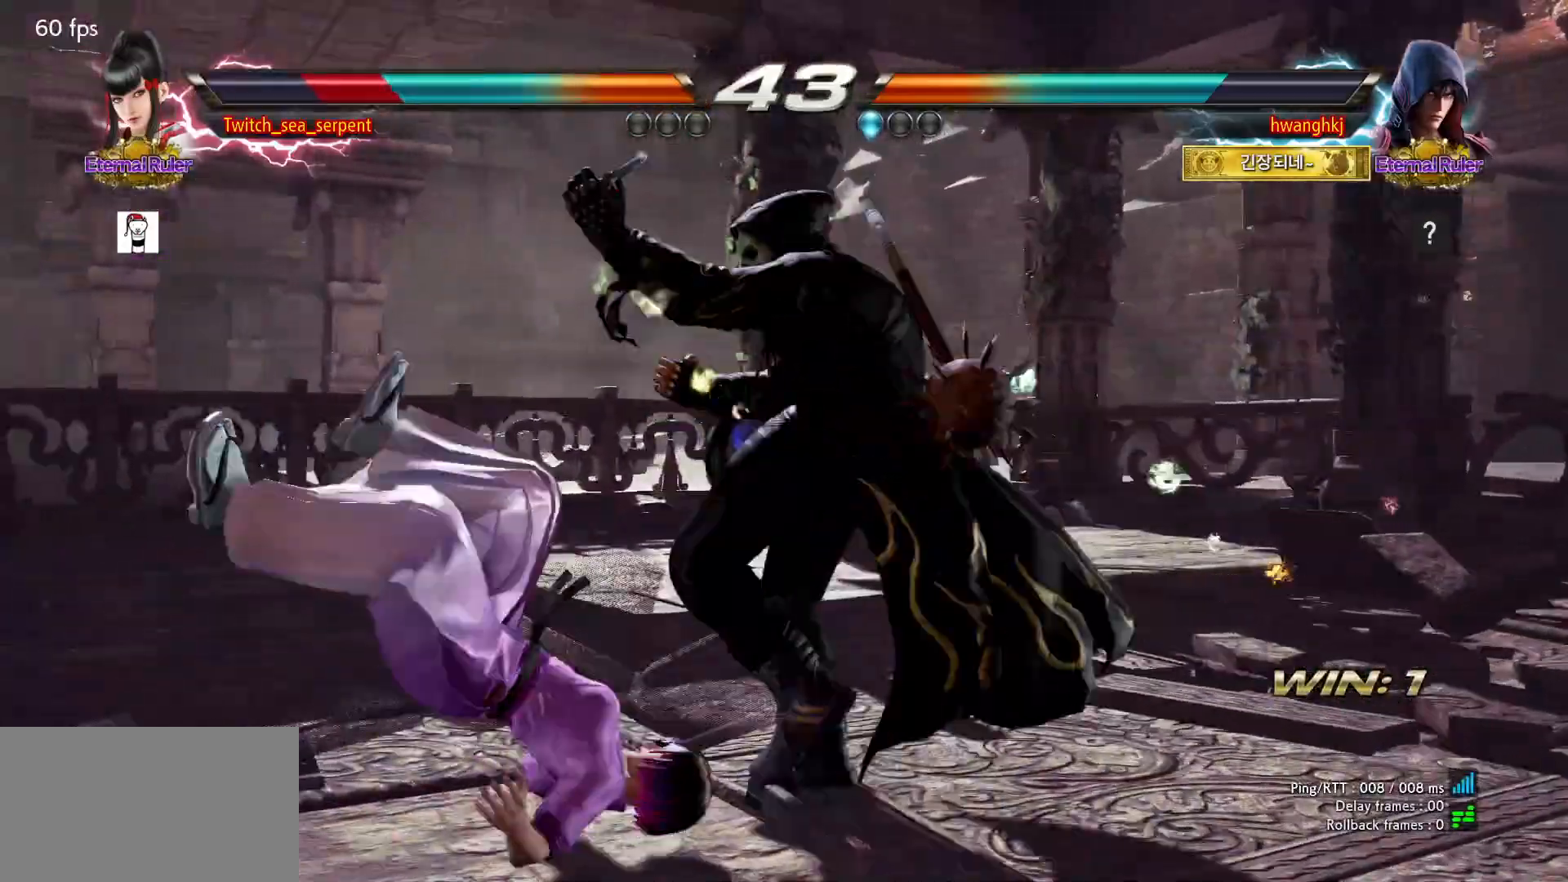
{"dt_ms": 500, "buttons": ["SQUARE"], "left_stick": "center", "events": [[50, "SQUARE", "down"], [117, "SQUARE", "up"], [183, "SQUARE", "down"], [250, "SQUARE", "up"], [333, "SQUARE", "down"]]}
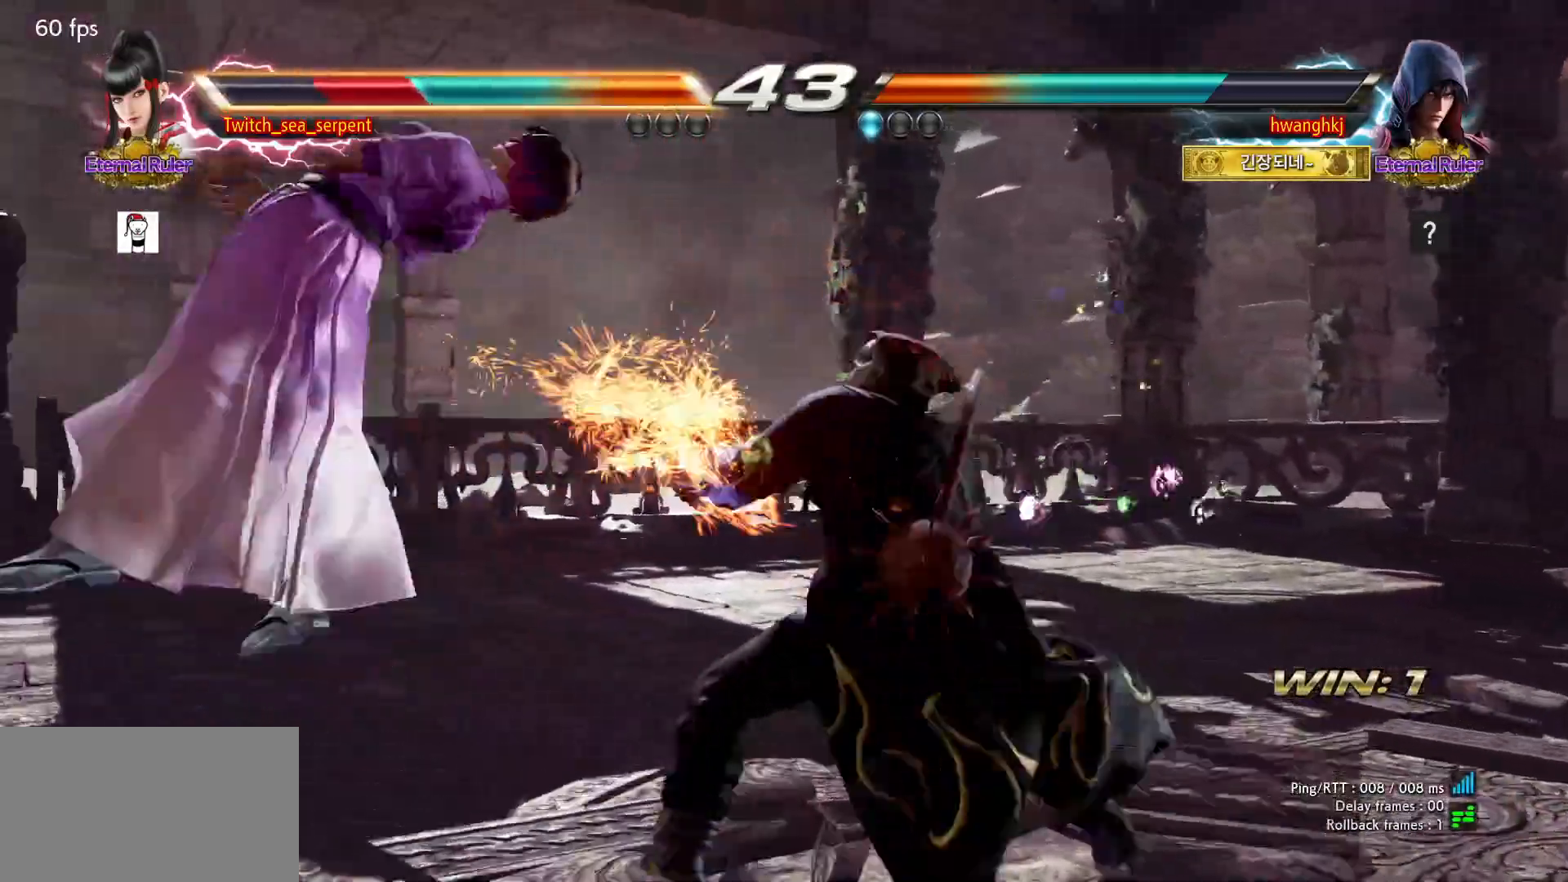
{"dt_ms": 500, "buttons": [], "left_stick": "center", "events": [[17, "SQUARE", "up"], [150, "SQUARE", "down"], [233, "SQUARE", "up"], [267, "SQUARE", "down"], [350, "SQUARE", "up"]]}